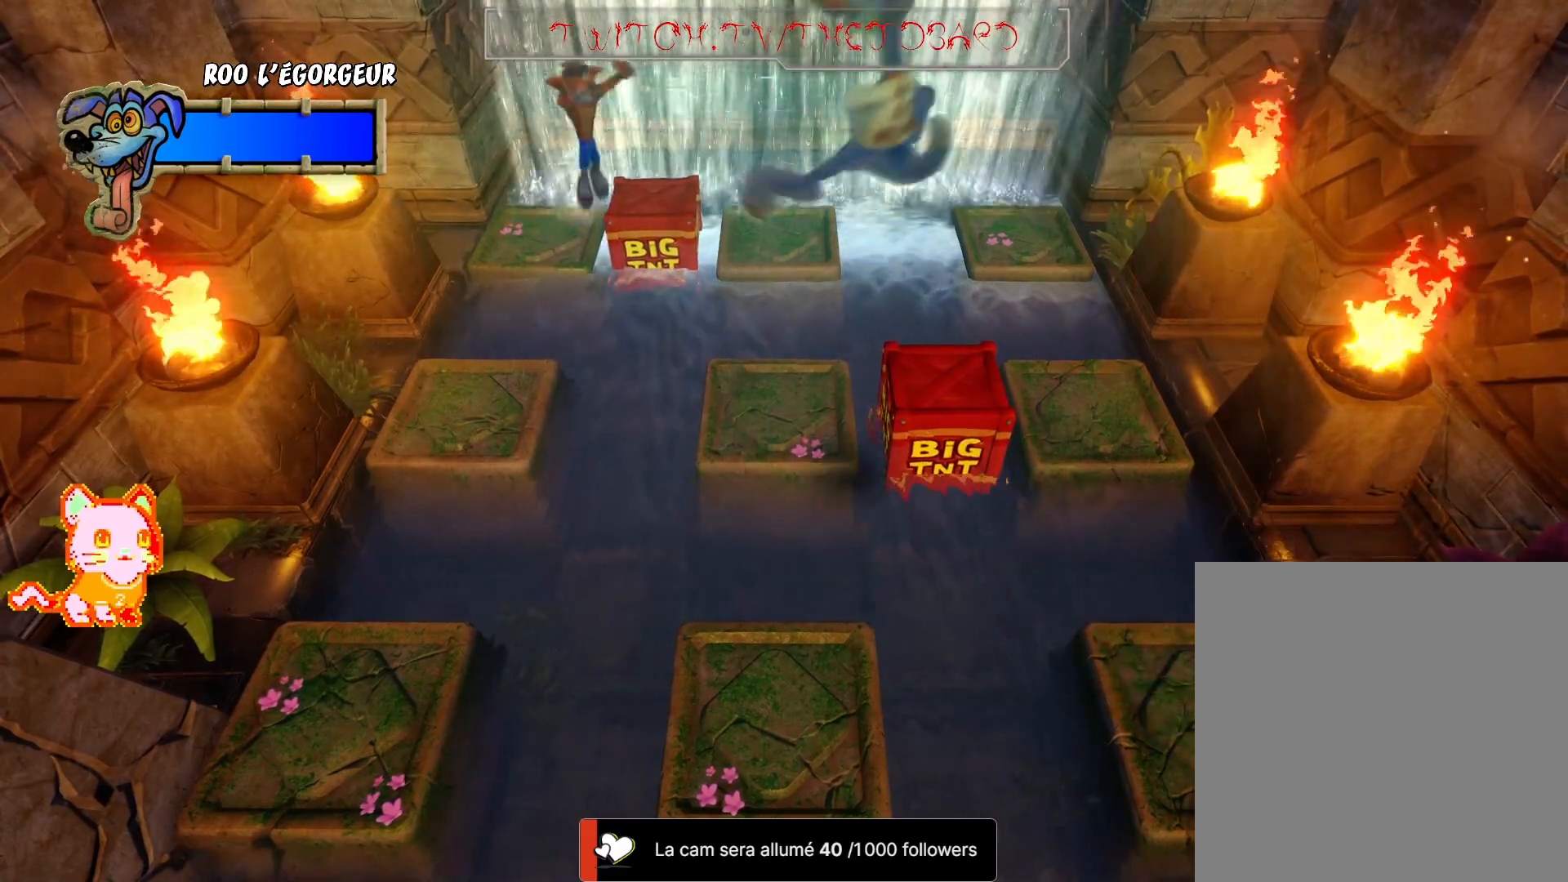
Gameplay with a controller (Xbox layout); each line is a JSON object with the inputs held at the frame after it. "events" lists button and stick changes between this image and that frame as [ms after this image, input, new state], when the widget could be followed in between. Not read: R3.
{"buttons": ["A"], "left_stick": "down-right", "right_stick": "center", "events": []}
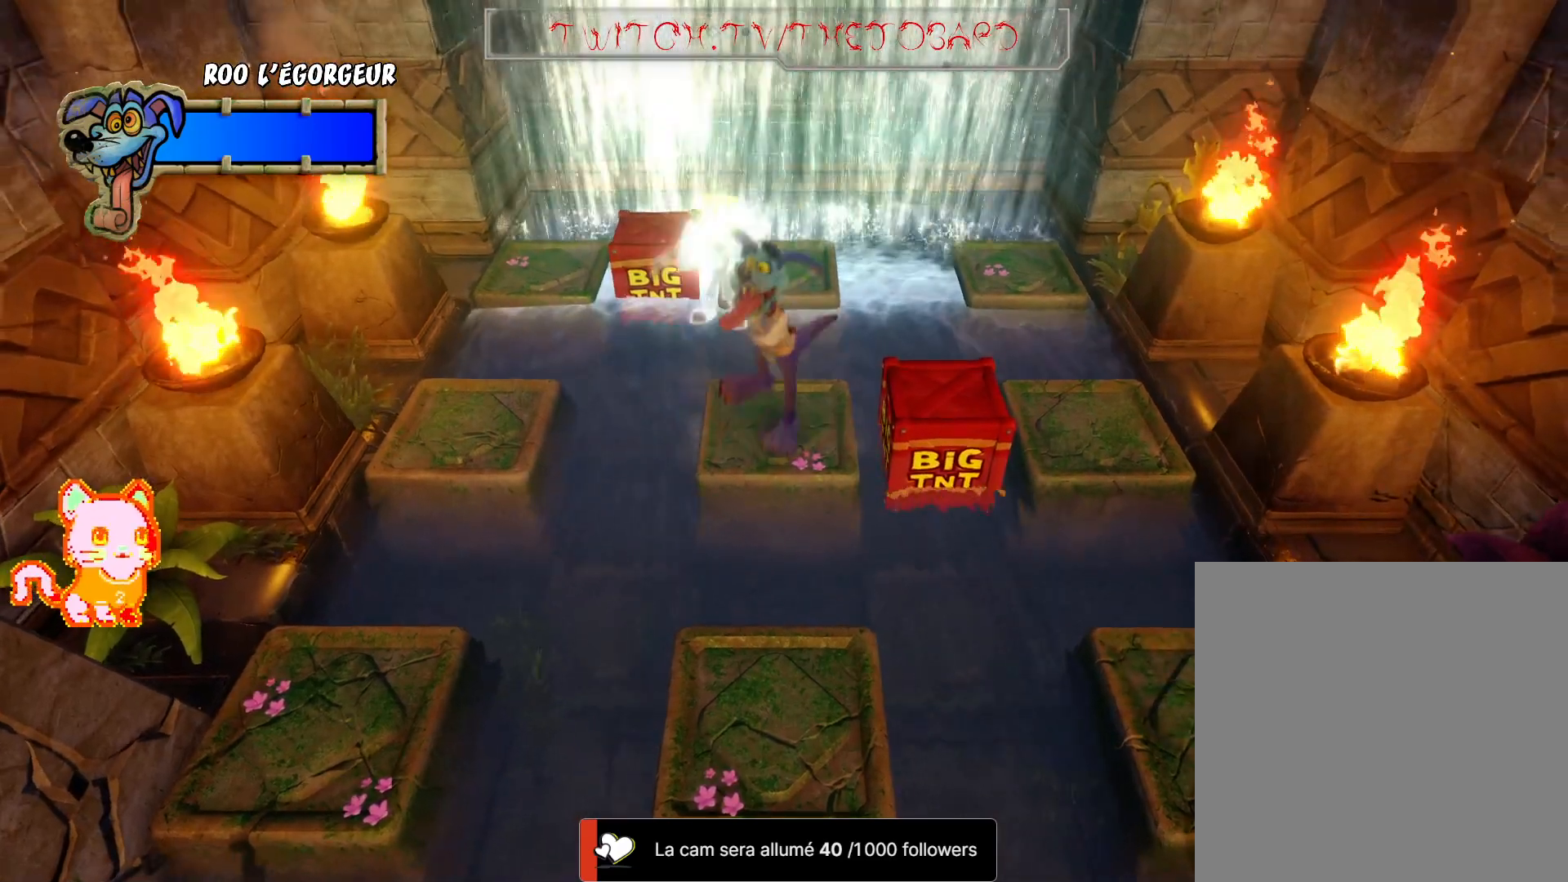
{"buttons": [], "left_stick": "down-right", "right_stick": "center", "events": [[67, "A", "up"], [183, "A", "down"], [333, "A", "up"]]}
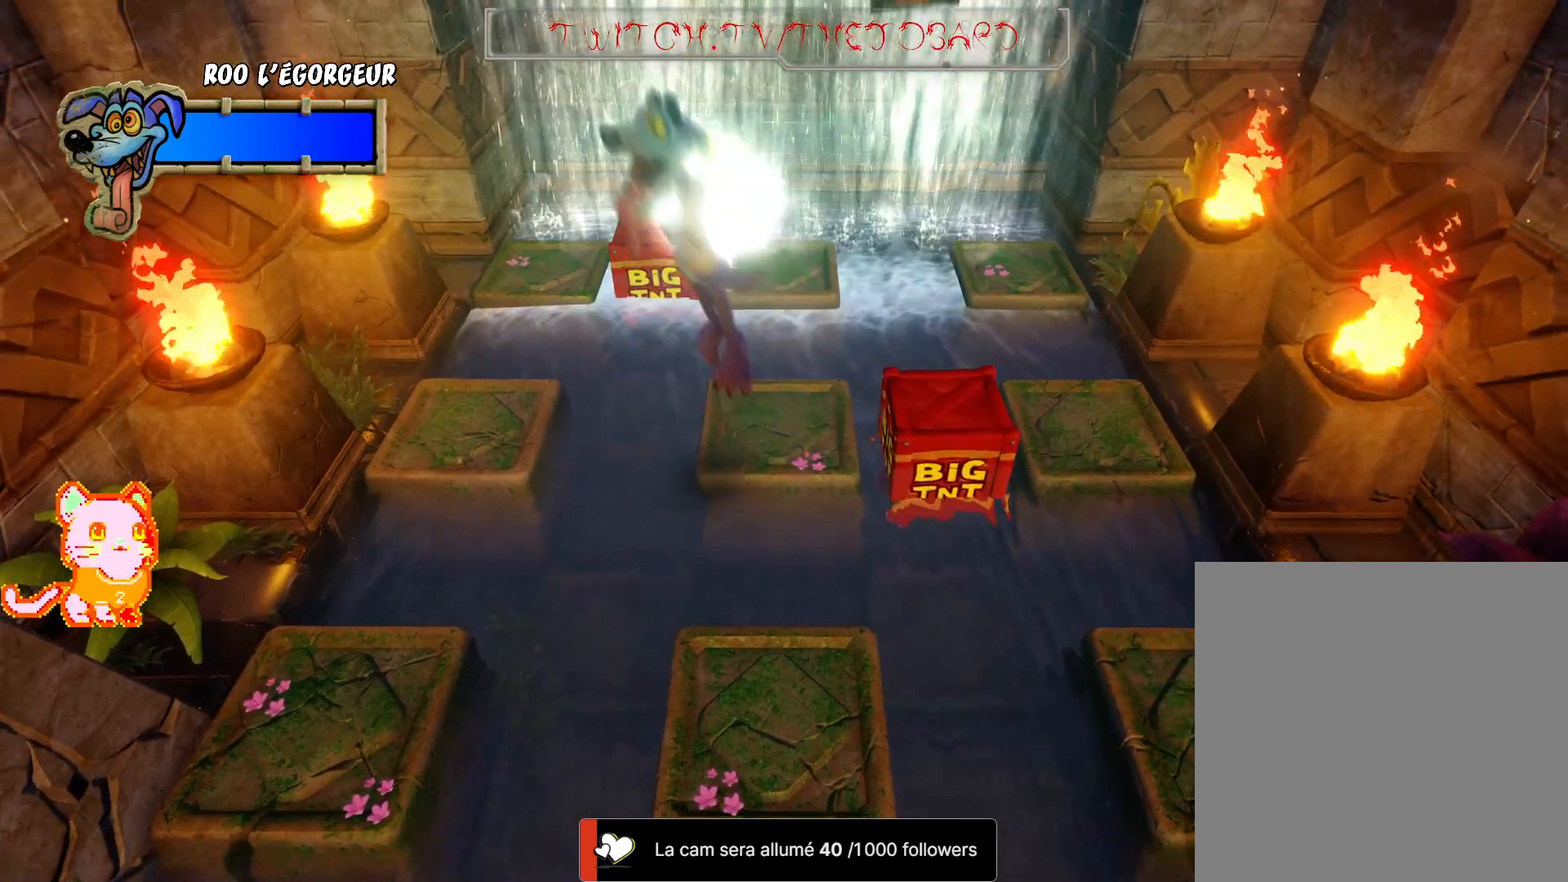
{"buttons": [], "left_stick": "center", "right_stick": "center", "events": [[117, "left_stick", "center"]]}
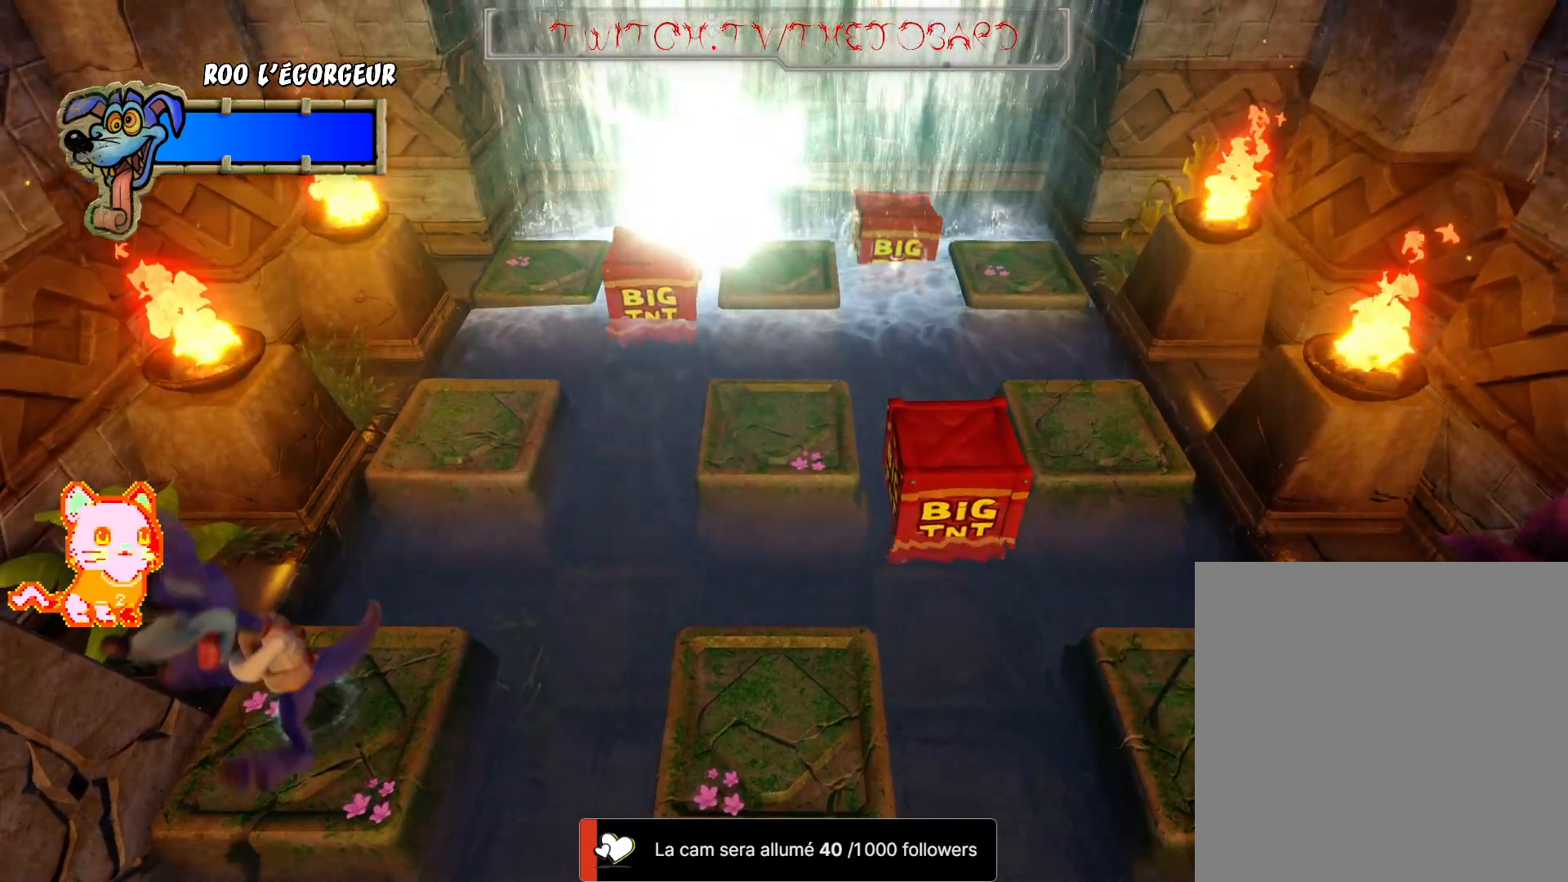
{"buttons": [], "left_stick": "center", "right_stick": "center", "events": []}
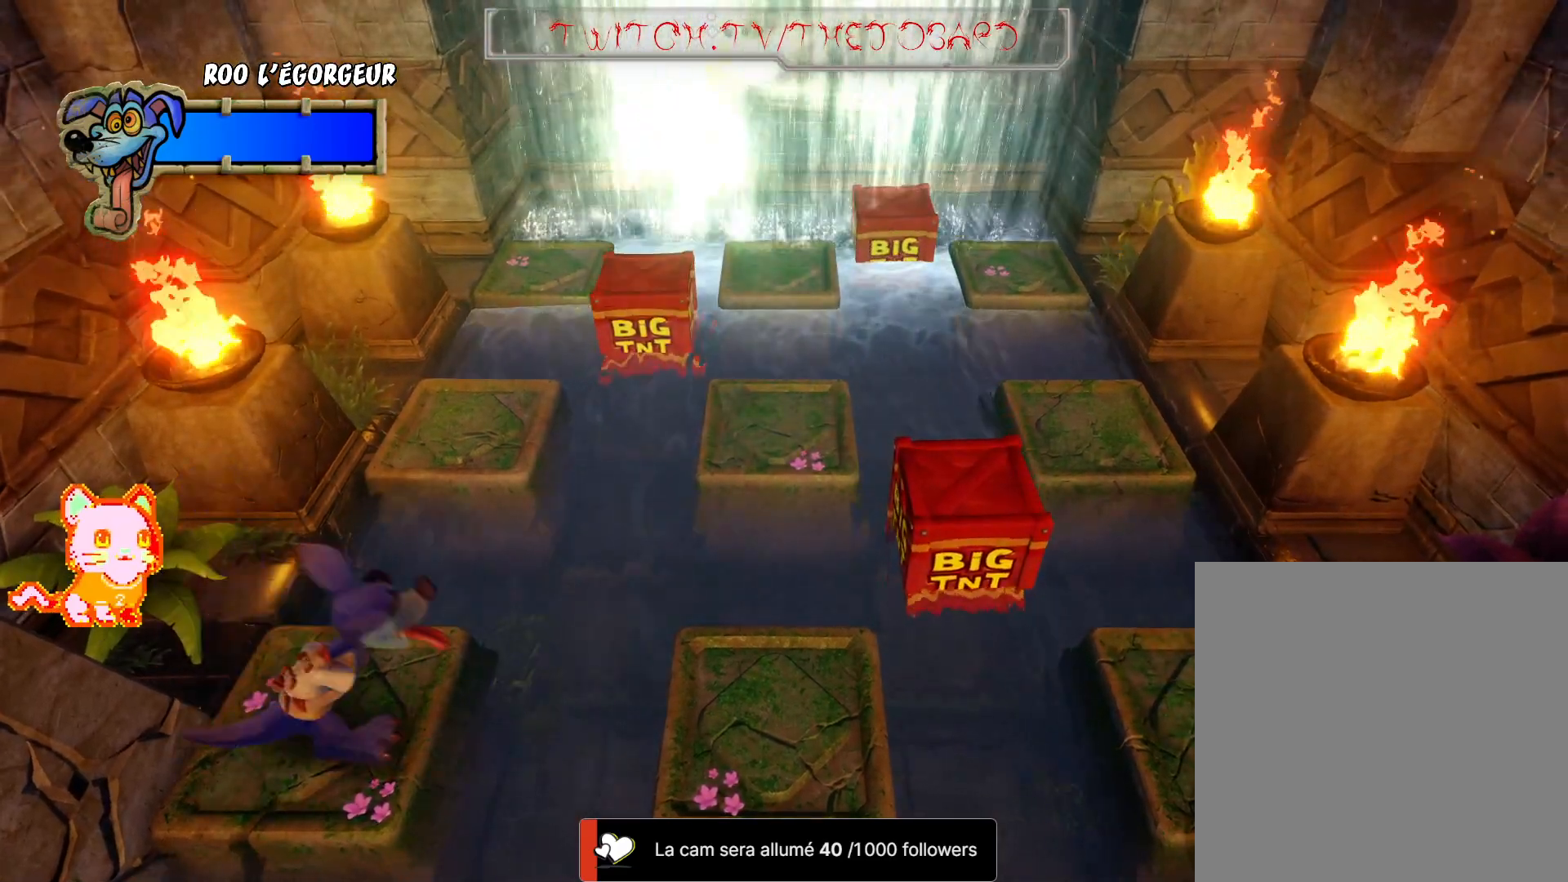
{"buttons": [], "left_stick": "center", "right_stick": "center", "events": []}
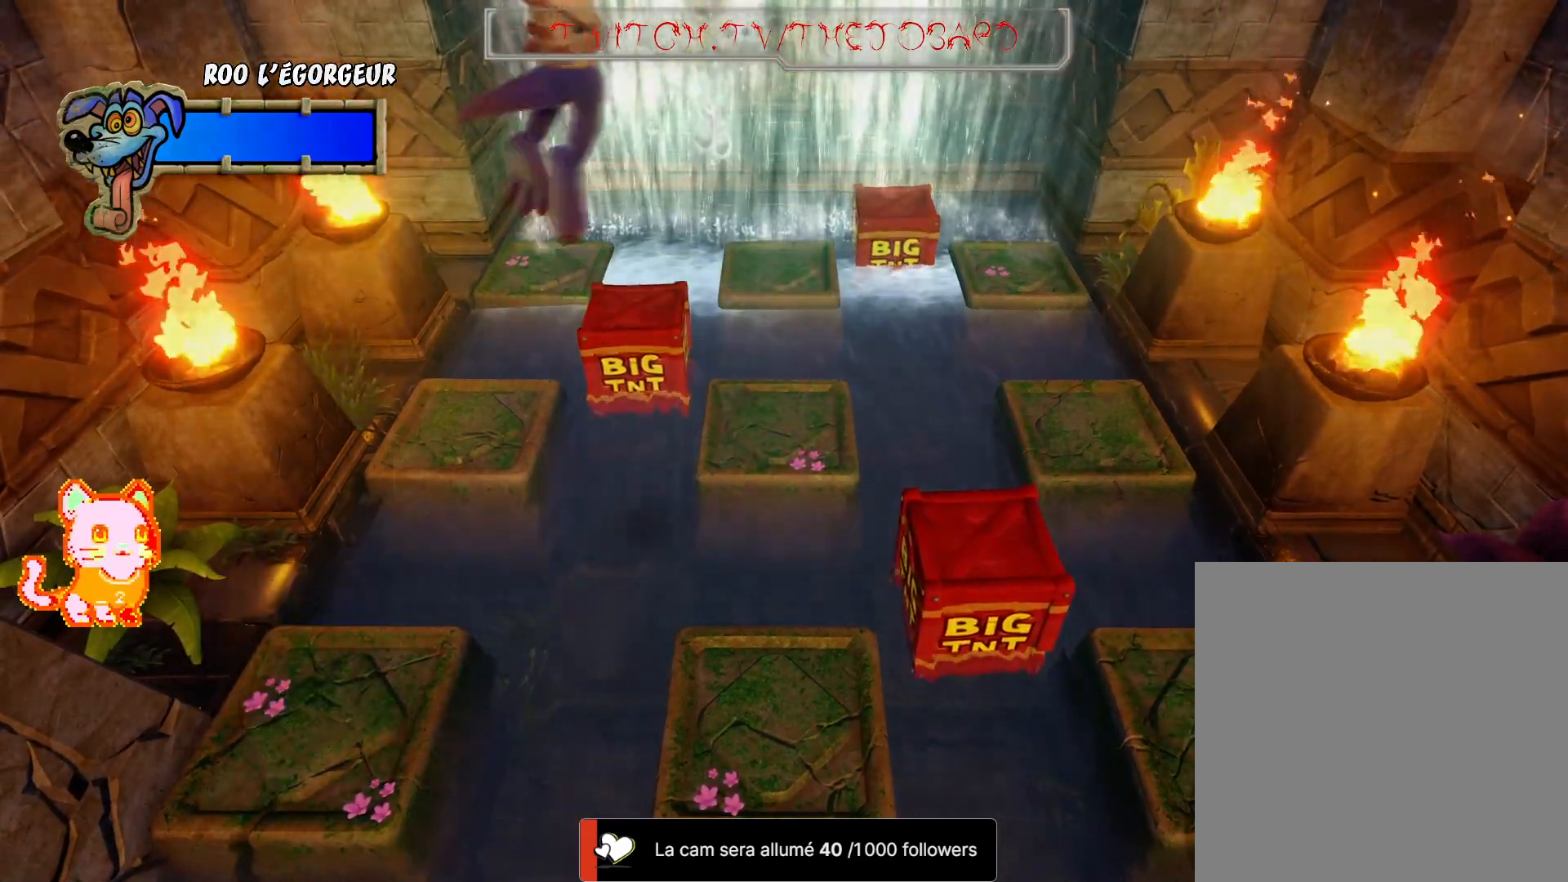
{"buttons": [], "left_stick": "center", "right_stick": "center", "events": []}
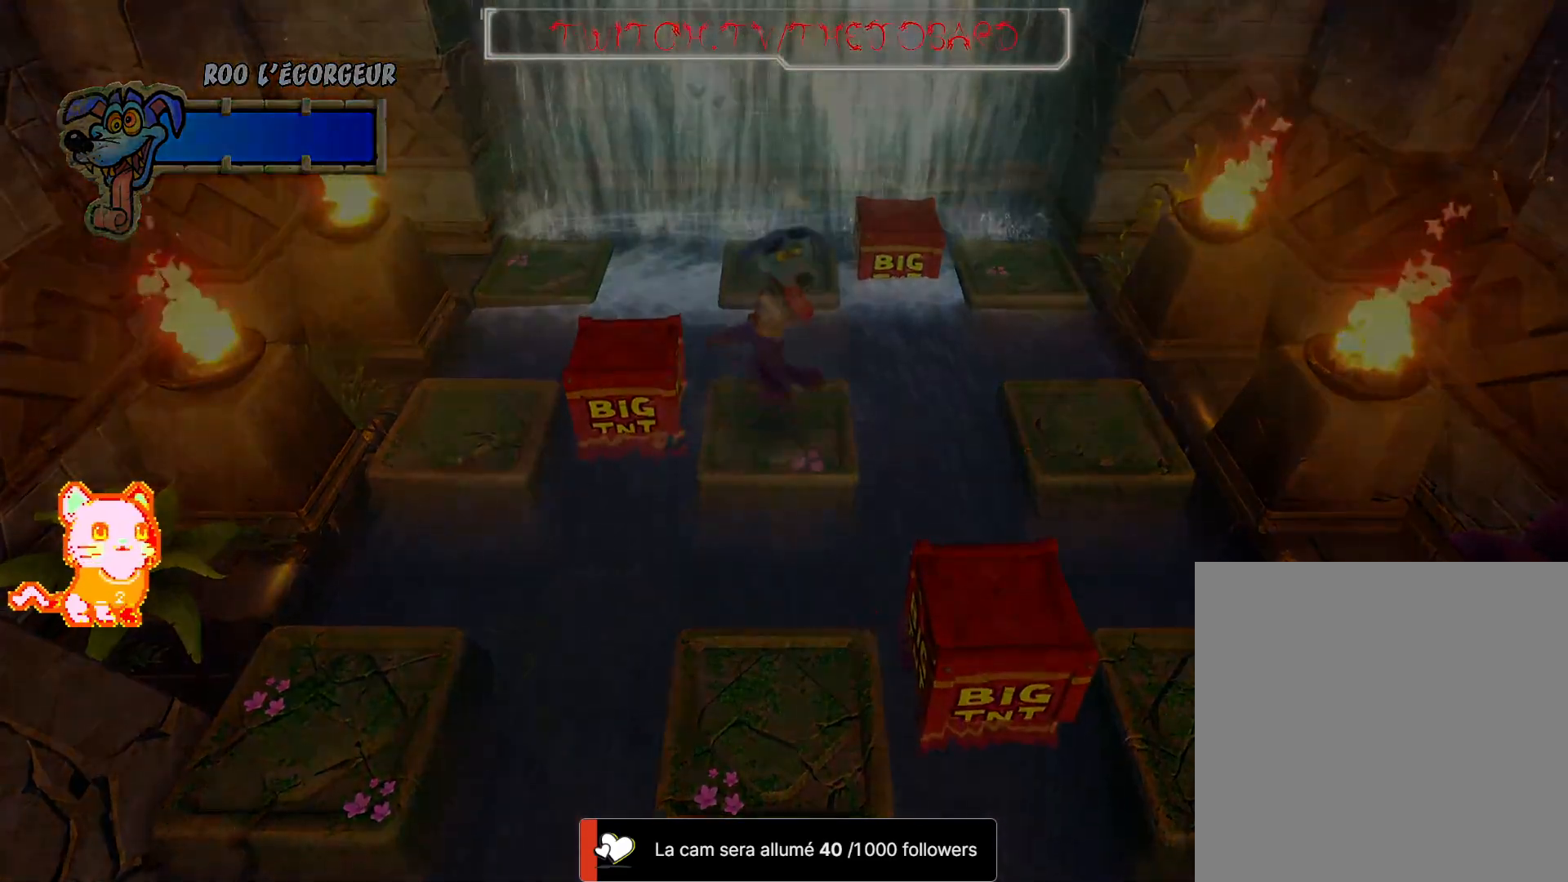
{"buttons": [], "left_stick": "center", "right_stick": "center", "events": []}
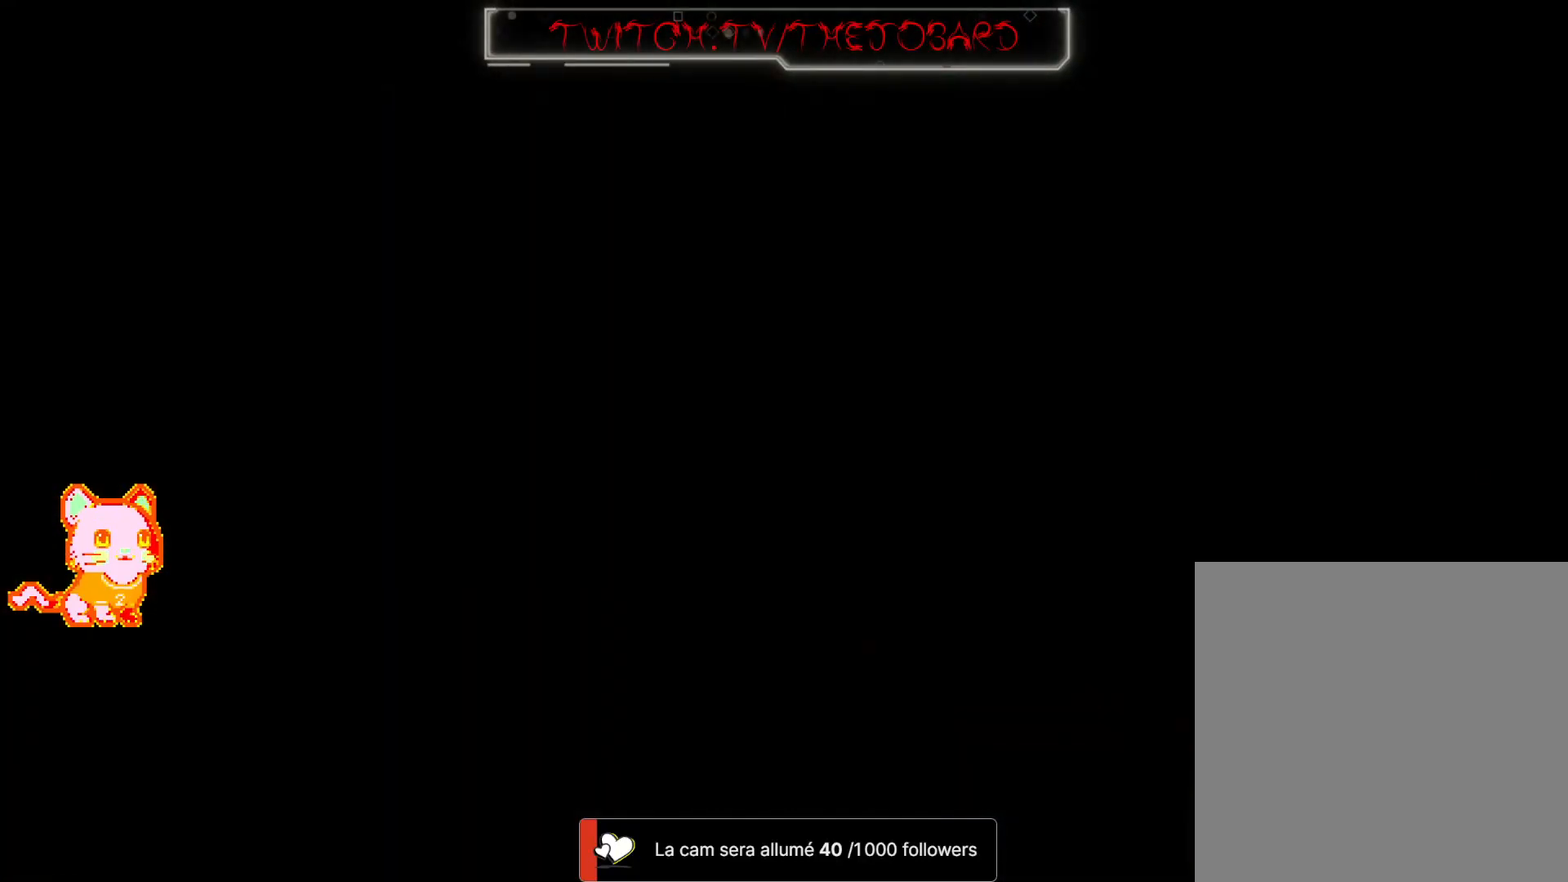
{"buttons": [], "left_stick": "center", "right_stick": "center", "events": []}
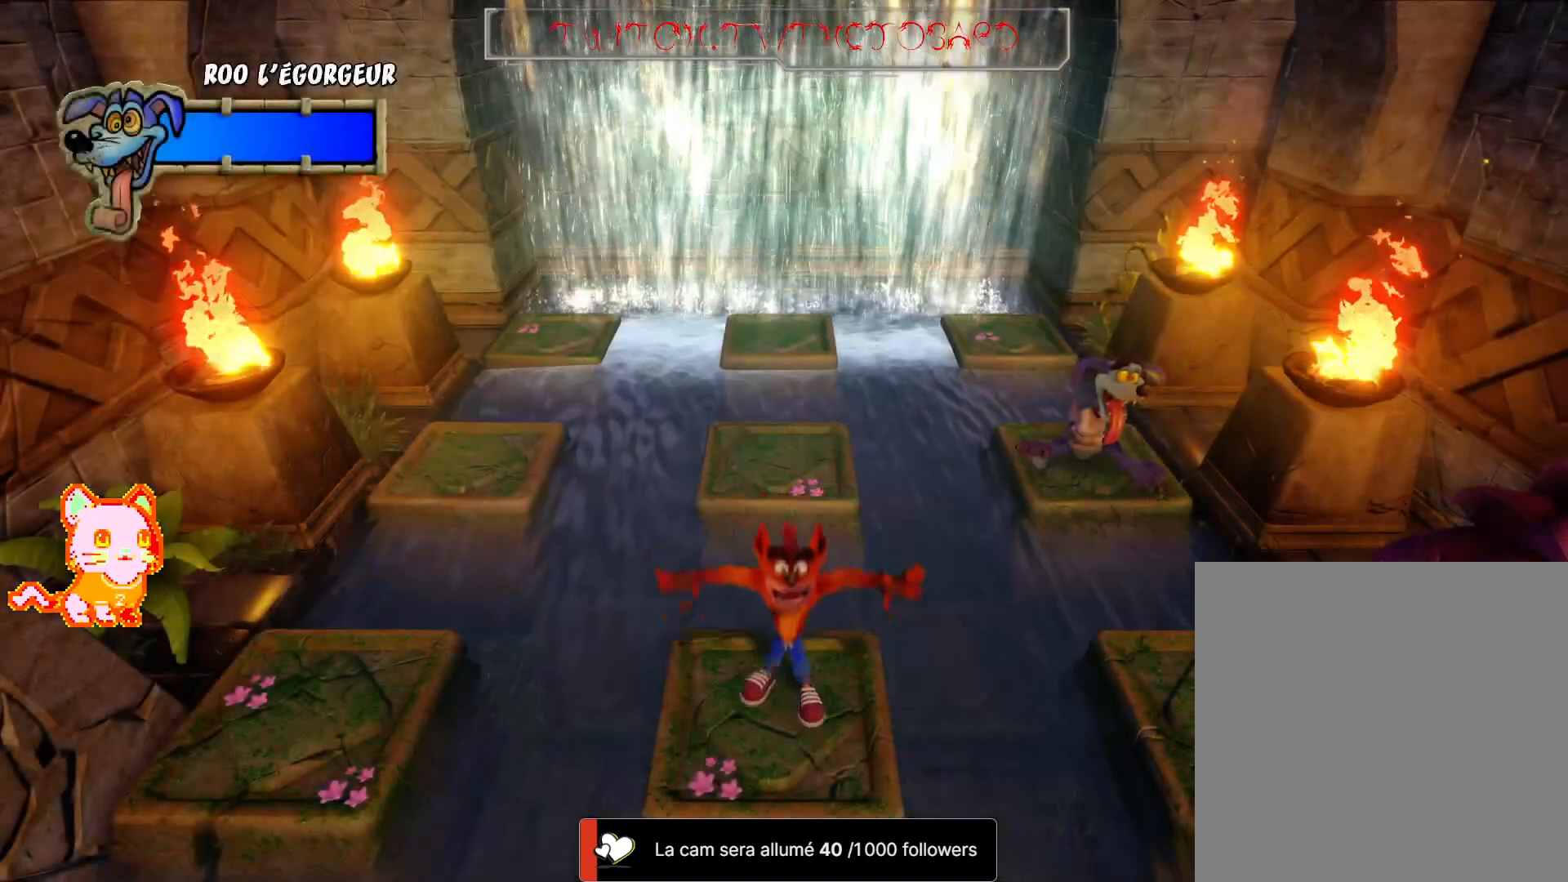
{"buttons": [], "left_stick": "center", "right_stick": "center", "events": []}
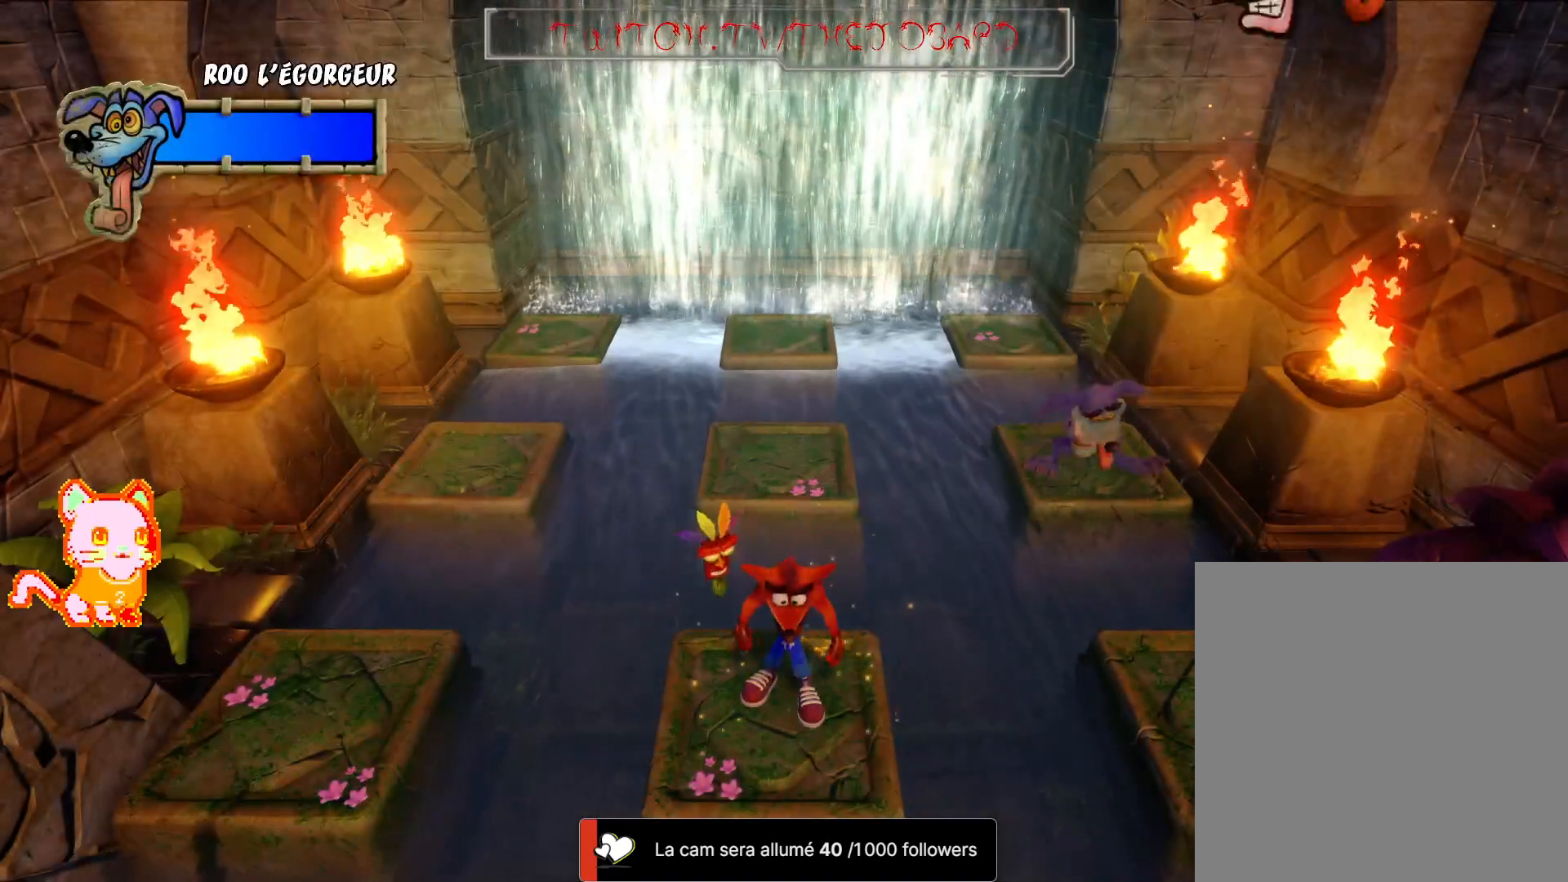
{"buttons": [], "left_stick": "left", "right_stick": "center", "events": [[383, "left_stick", "left"]]}
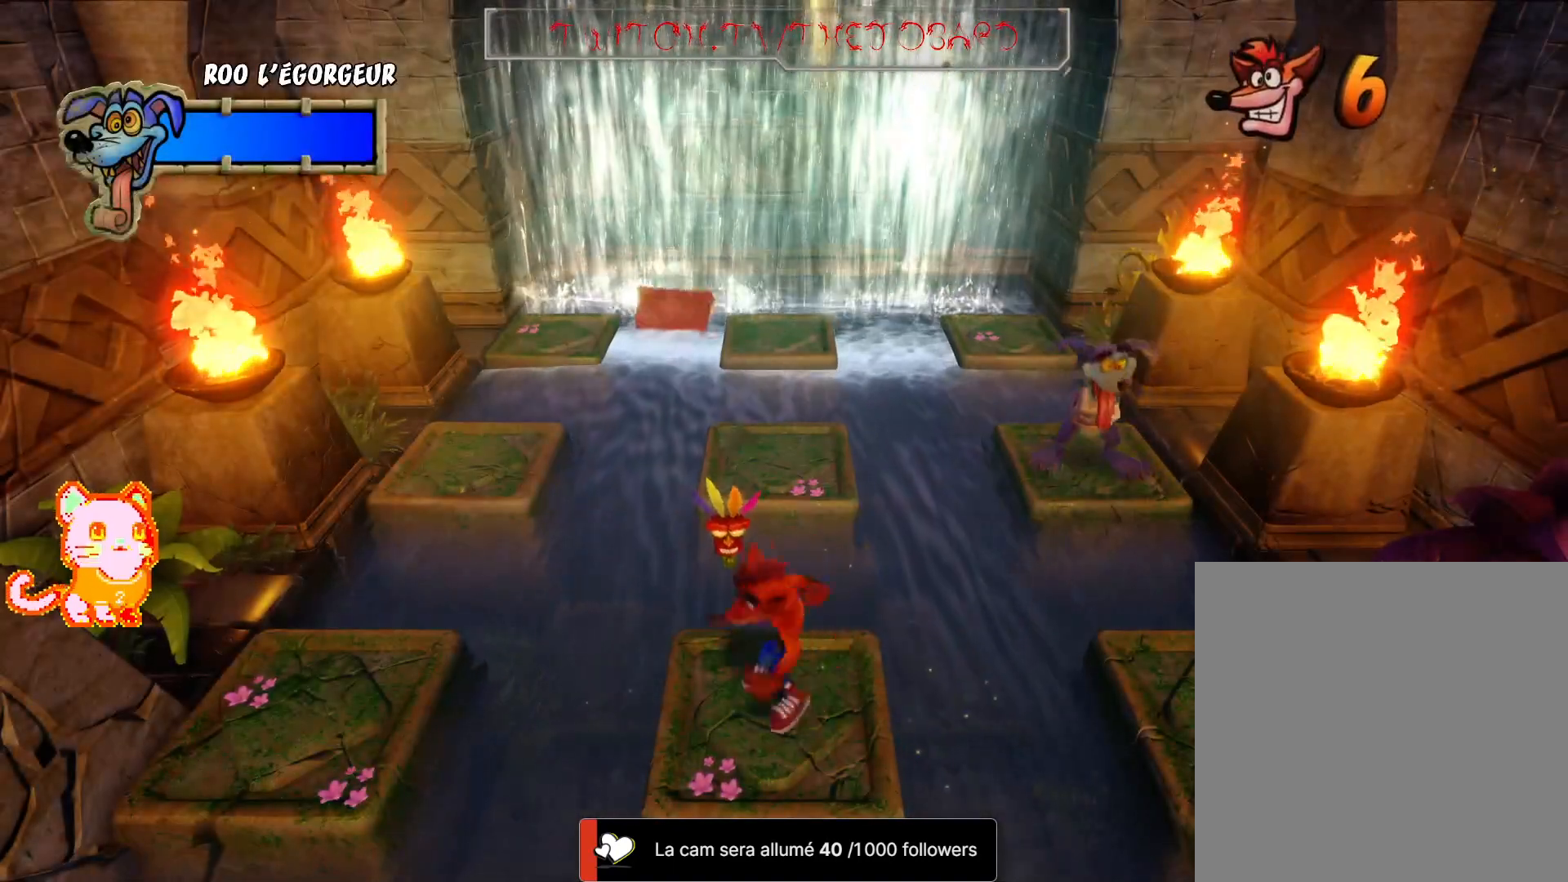
{"buttons": ["A"], "left_stick": "left", "right_stick": "center", "events": [[50, "A", "down"]]}
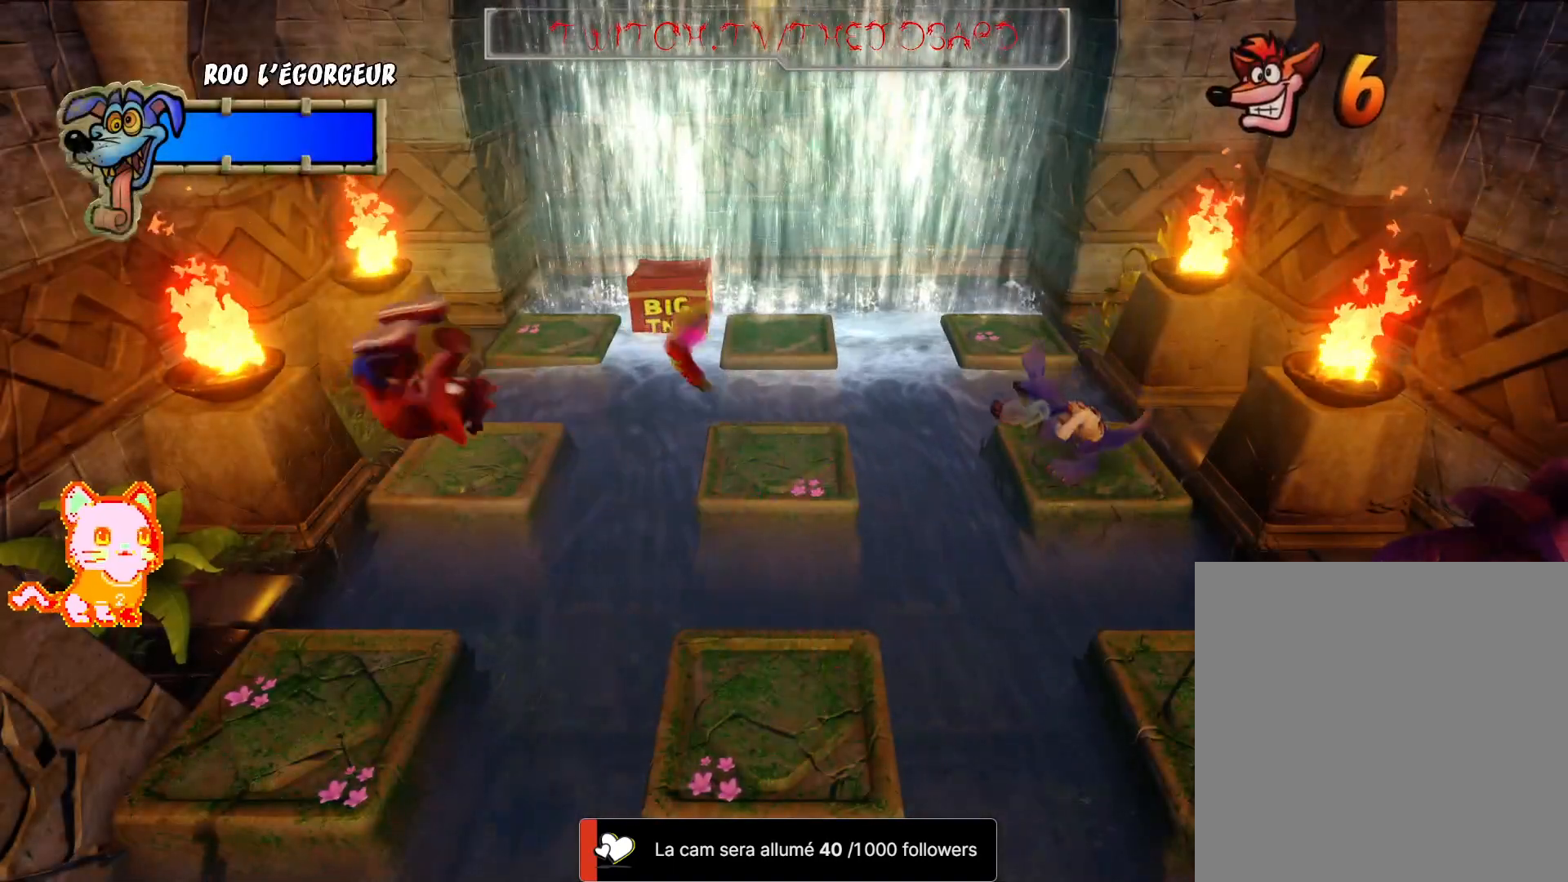
{"buttons": [], "left_stick": "center", "right_stick": "center", "events": [[83, "A", "up"], [133, "left_stick", "center"]]}
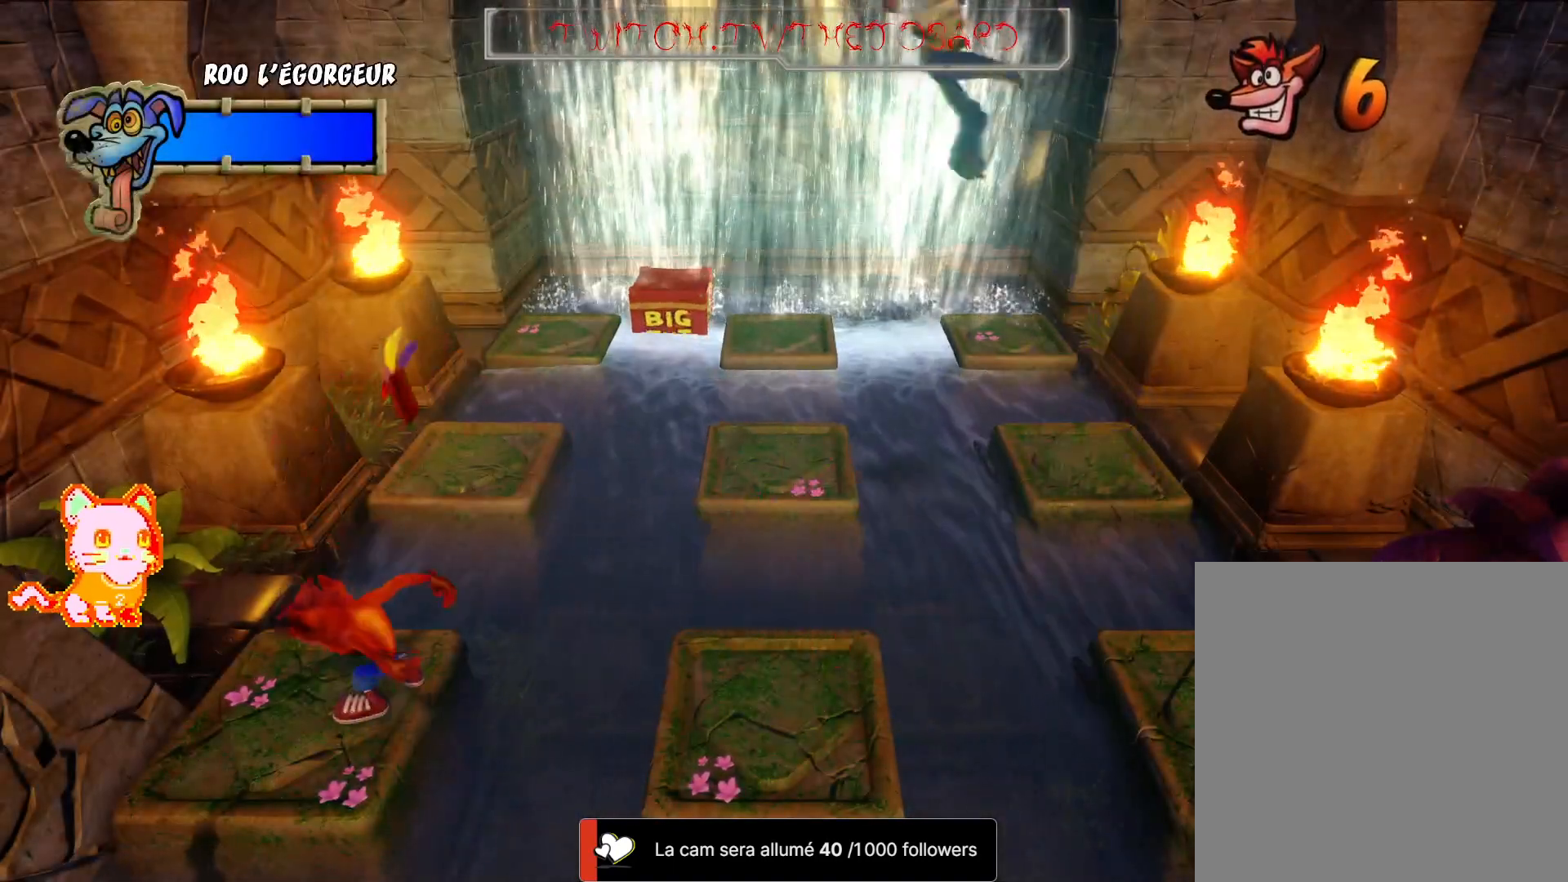
{"buttons": ["A"], "left_stick": "right", "right_stick": "center", "events": [[400, "left_stick", "right"], [433, "A", "down"]]}
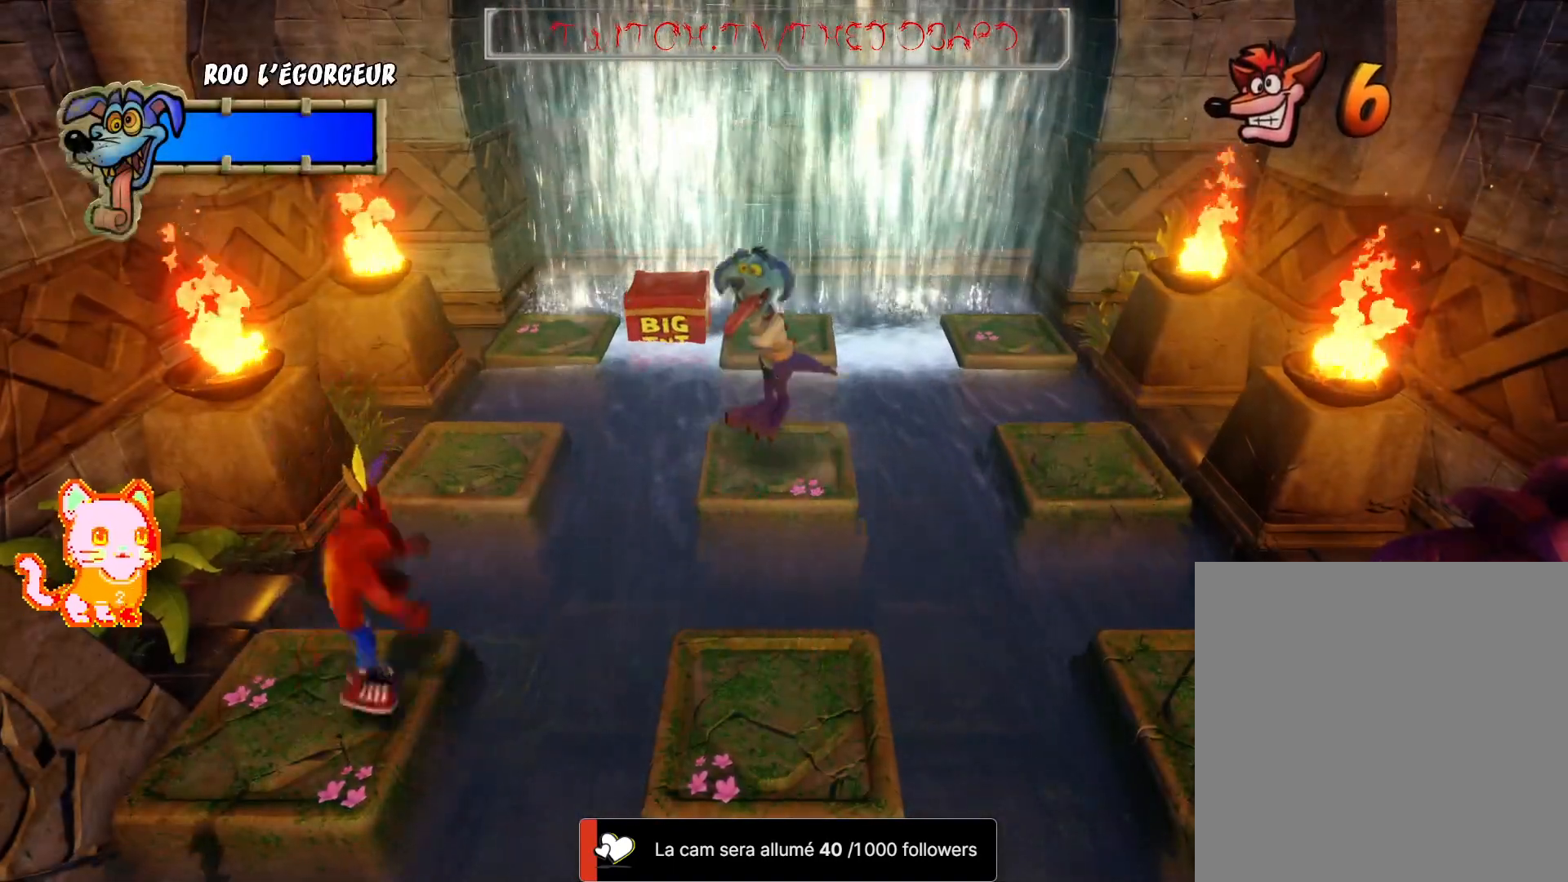
{"buttons": [], "left_stick": "right", "right_stick": "center", "events": [[333, "A", "up"]]}
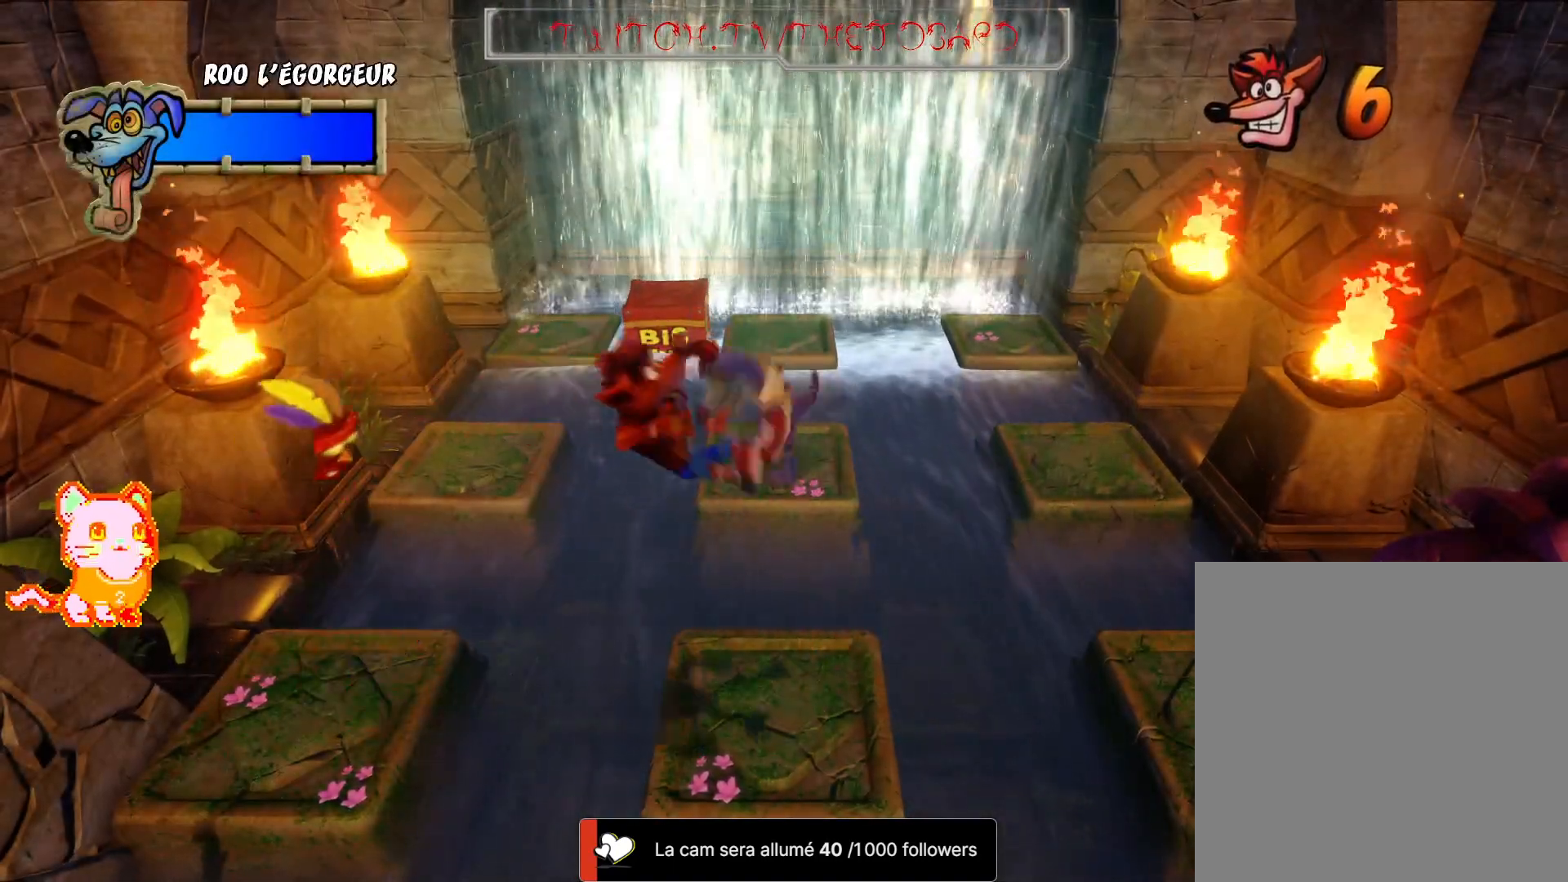
{"buttons": ["A"], "left_stick": "up", "right_stick": "center", "events": [[183, "left_stick", "up"], [283, "A", "down"]]}
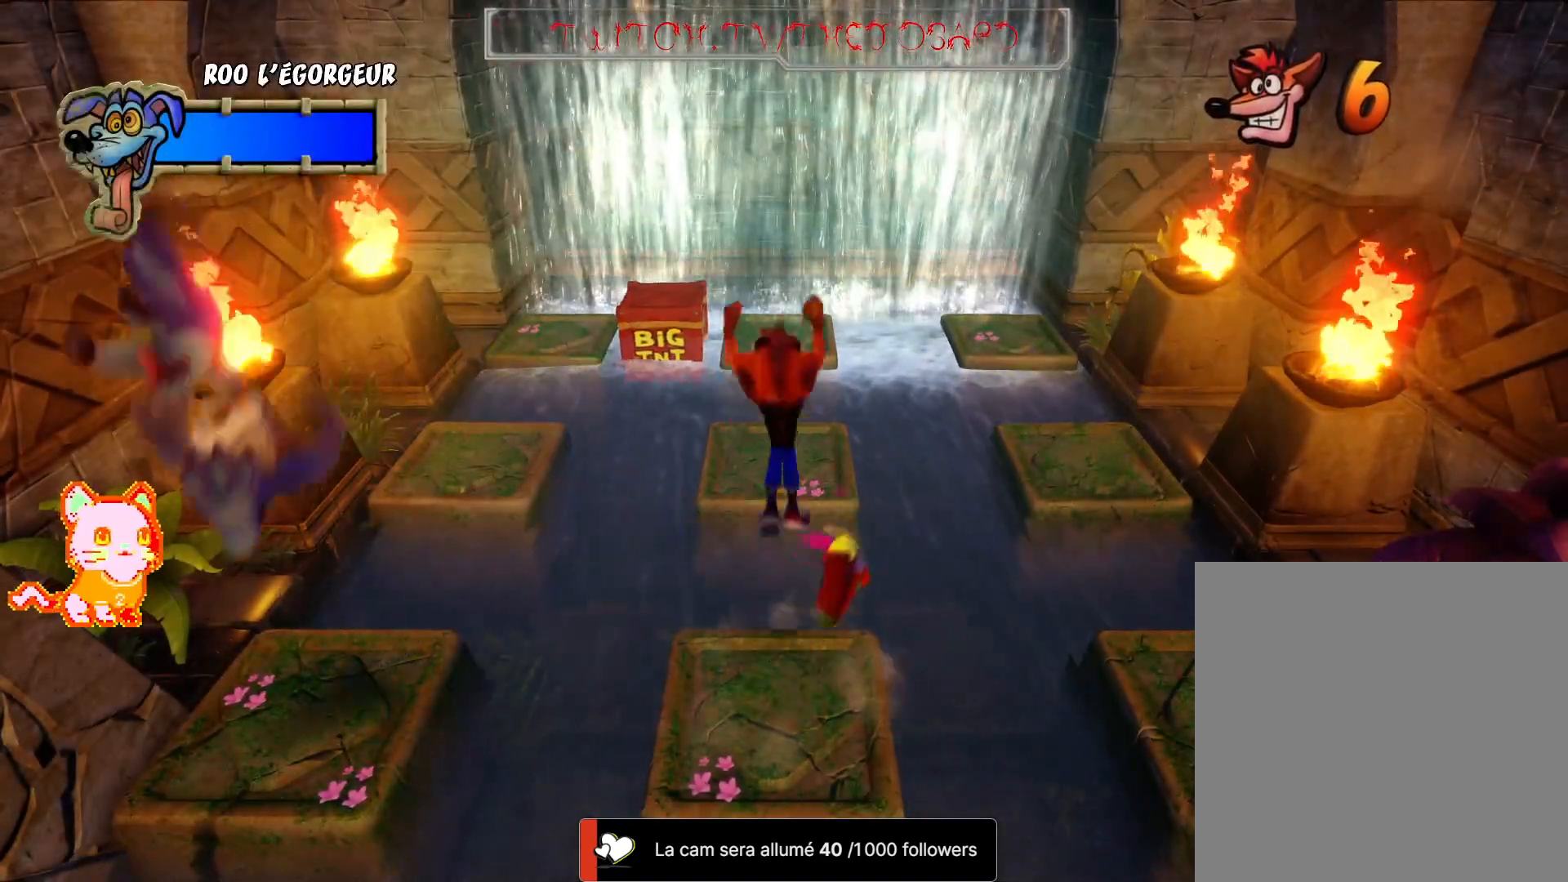
{"buttons": [], "left_stick": "up", "right_stick": "center", "events": [[117, "A", "up"]]}
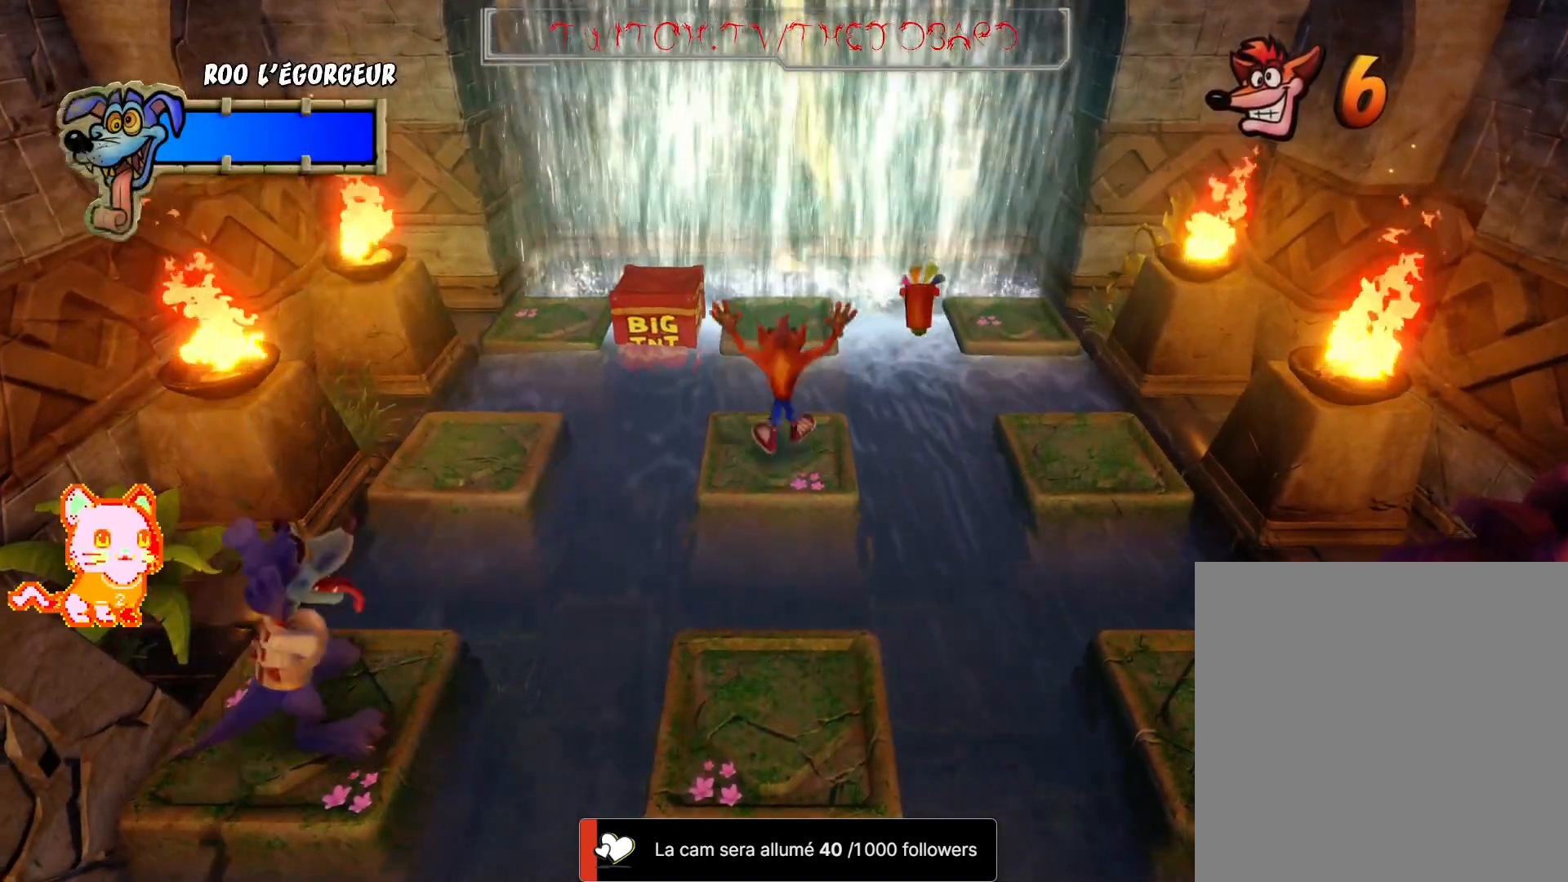
{"buttons": ["A"], "left_stick": "up-left", "right_stick": "center", "events": [[100, "left_stick", "up-left"], [183, "A", "down"]]}
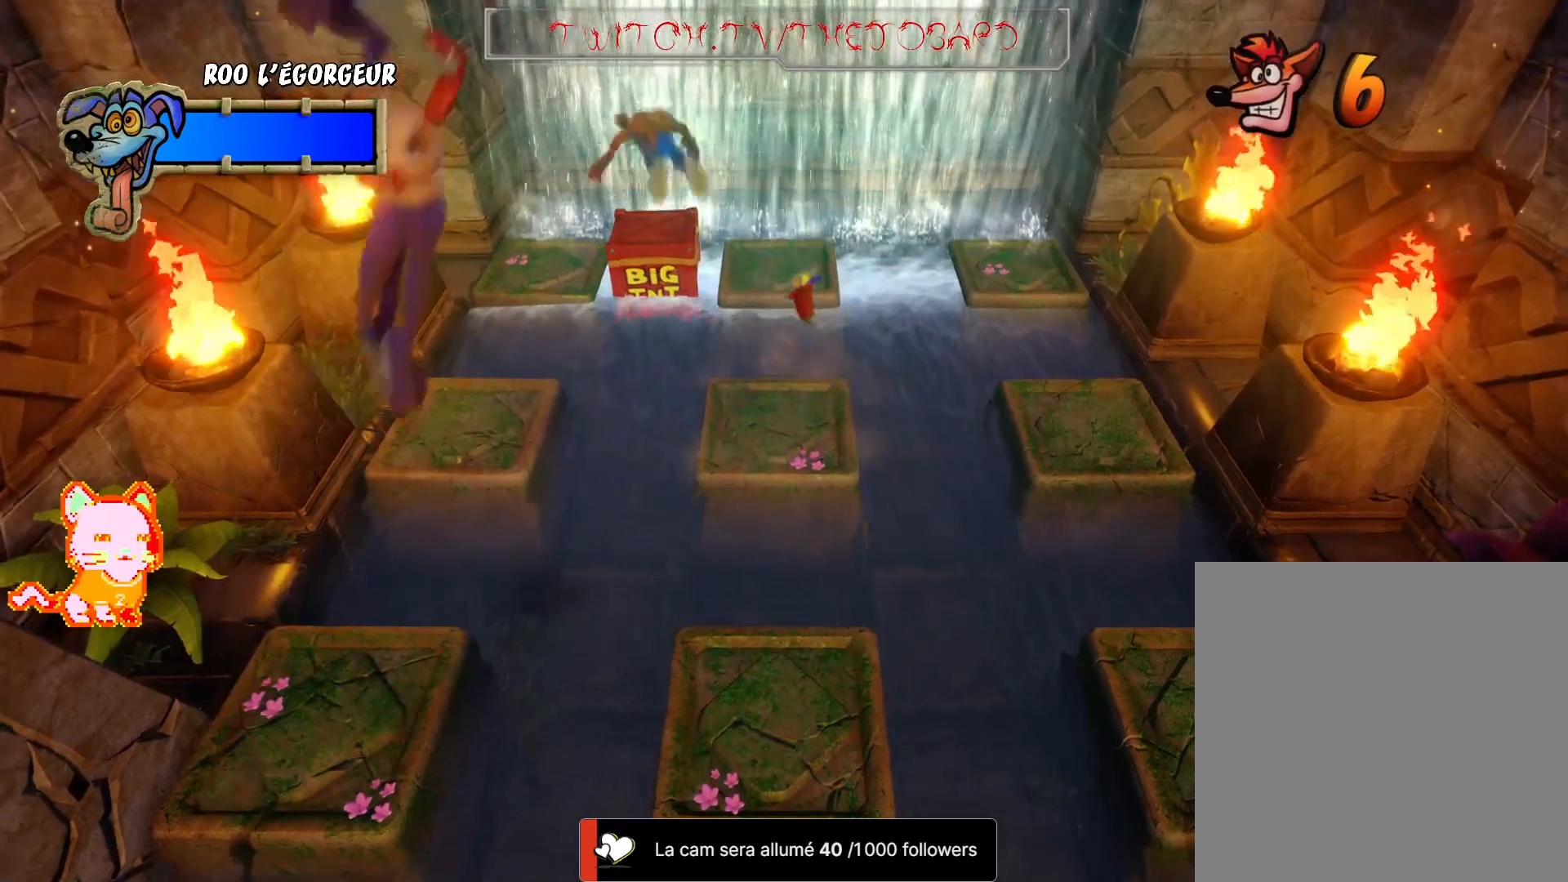
{"buttons": ["A"], "left_stick": "up-right", "right_stick": "center", "events": [[67, "left_stick", "up"], [367, "A", "up"], [467, "A", "down"], [500, "left_stick", "up-right"]]}
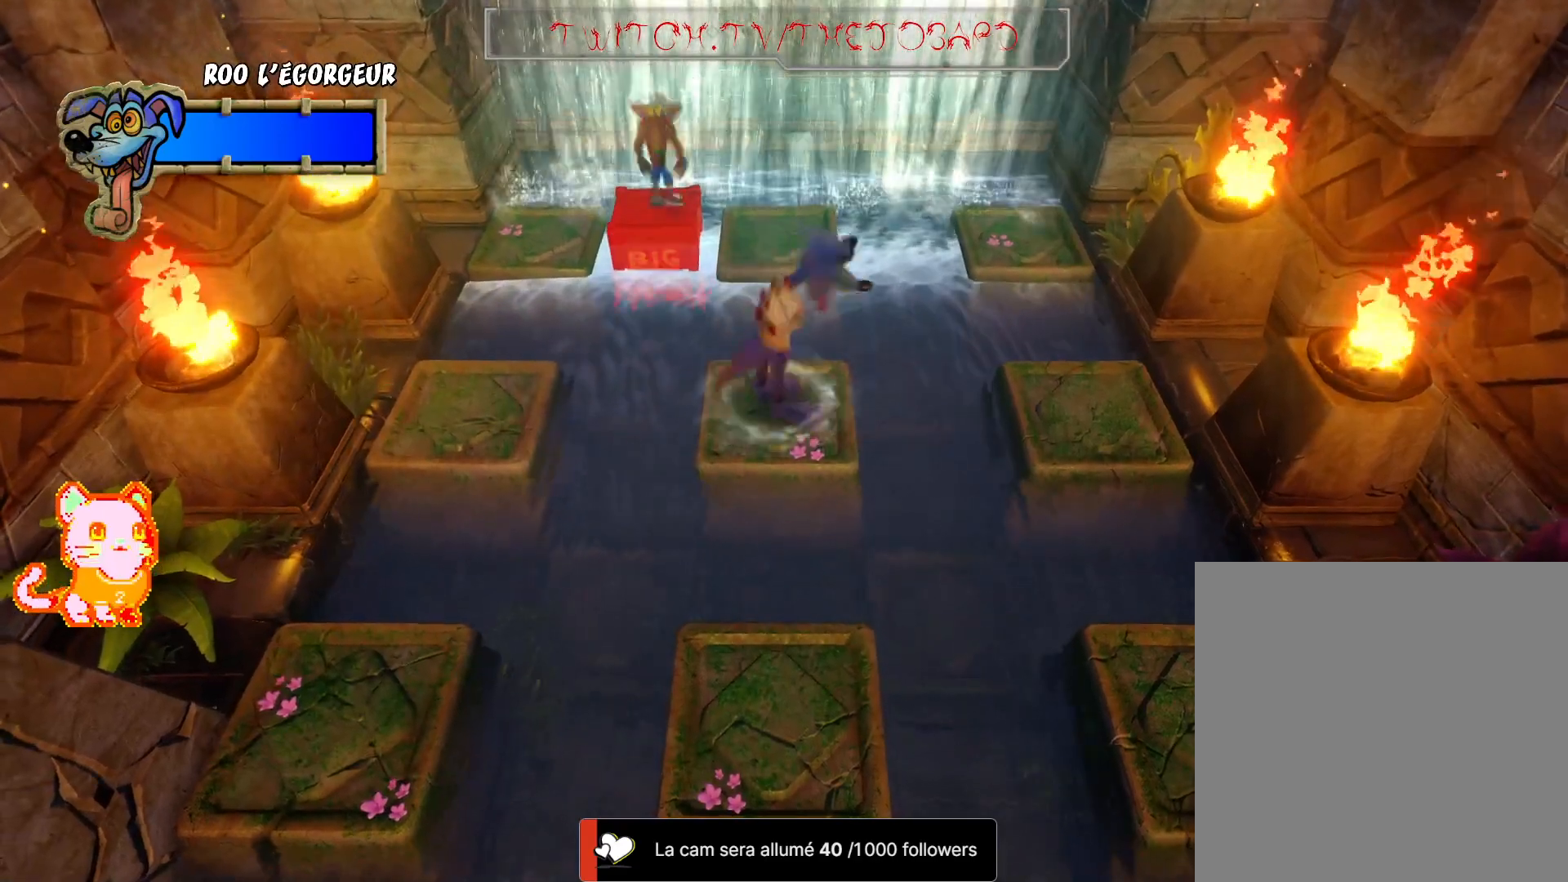
{"buttons": [], "left_stick": "center", "right_stick": "center", "events": [[150, "A", "up"], [167, "left_stick", "right"], [433, "left_stick", "center"]]}
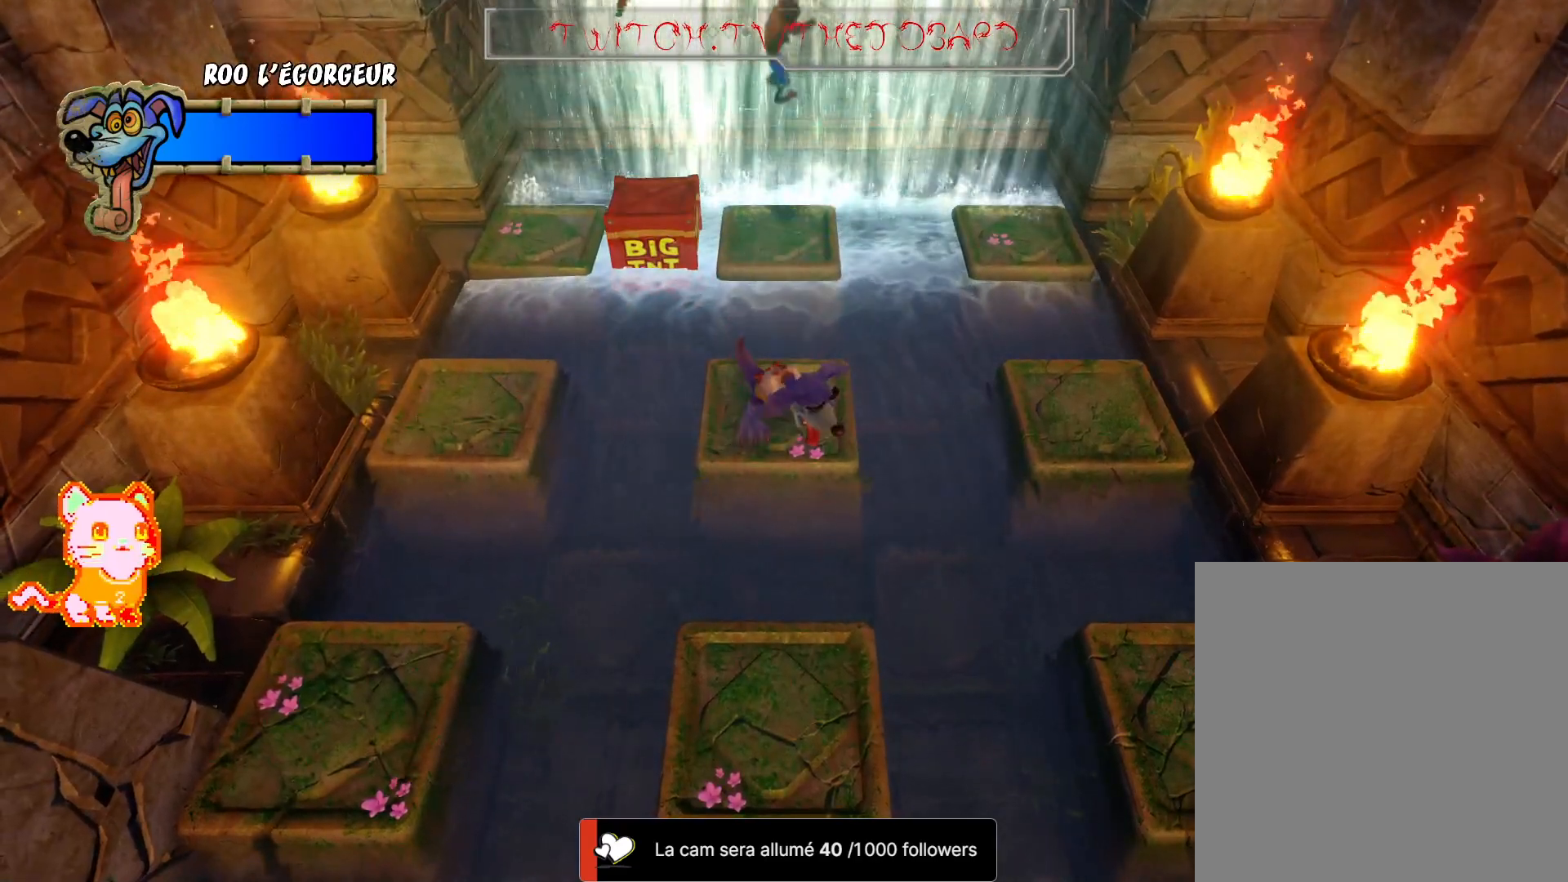
{"buttons": [], "left_stick": "center", "right_stick": "center", "events": [[217, "left_stick", "down-left"], [317, "left_stick", "center"]]}
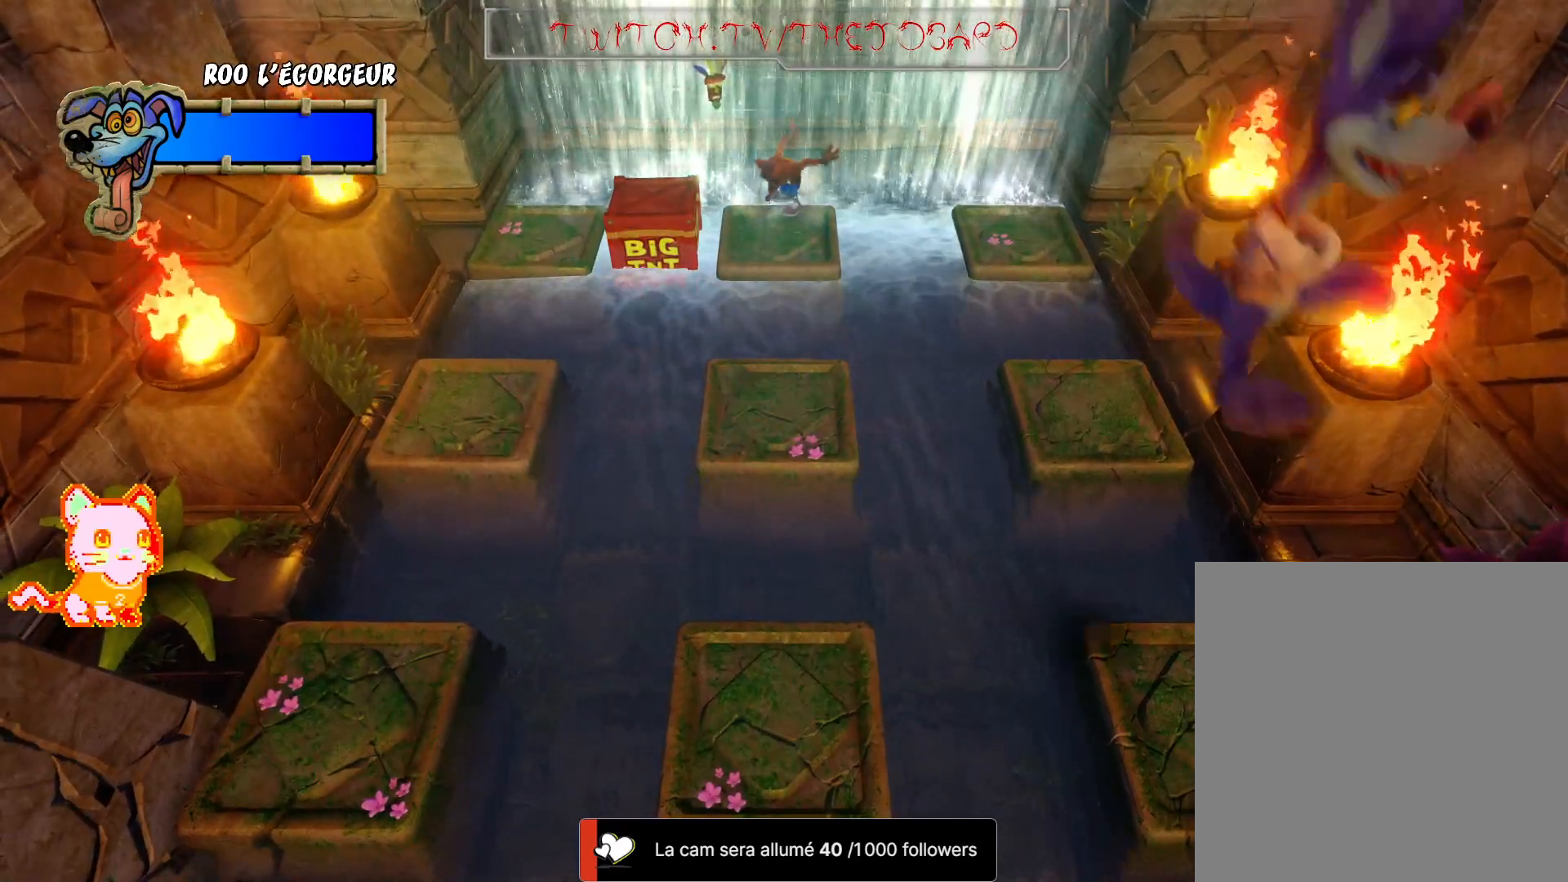
{"buttons": ["L2"], "left_stick": "down-right", "right_stick": "center", "events": [[100, "left_stick", "down"], [267, "left_stick", "center"], [467, "left_stick", "down-right"], [483, "L2", "down"]]}
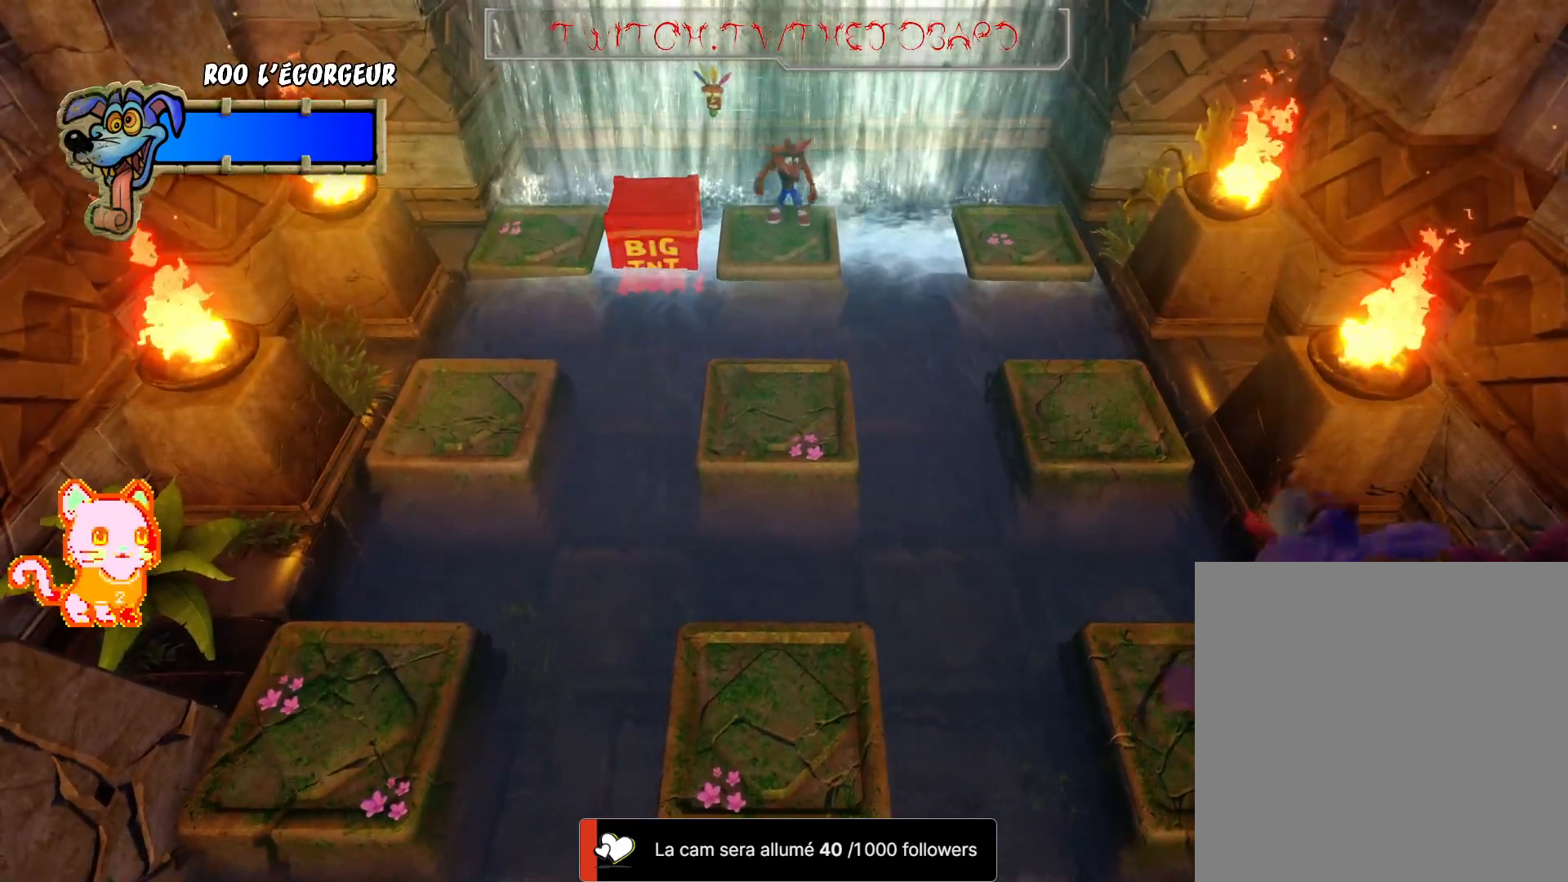
{"buttons": ["A"], "left_stick": "right", "right_stick": "center", "events": [[33, "L2", "up"], [150, "left_stick", "right"], [200, "A", "down"], [417, "L2", "down"], [433, "L2", "up"]]}
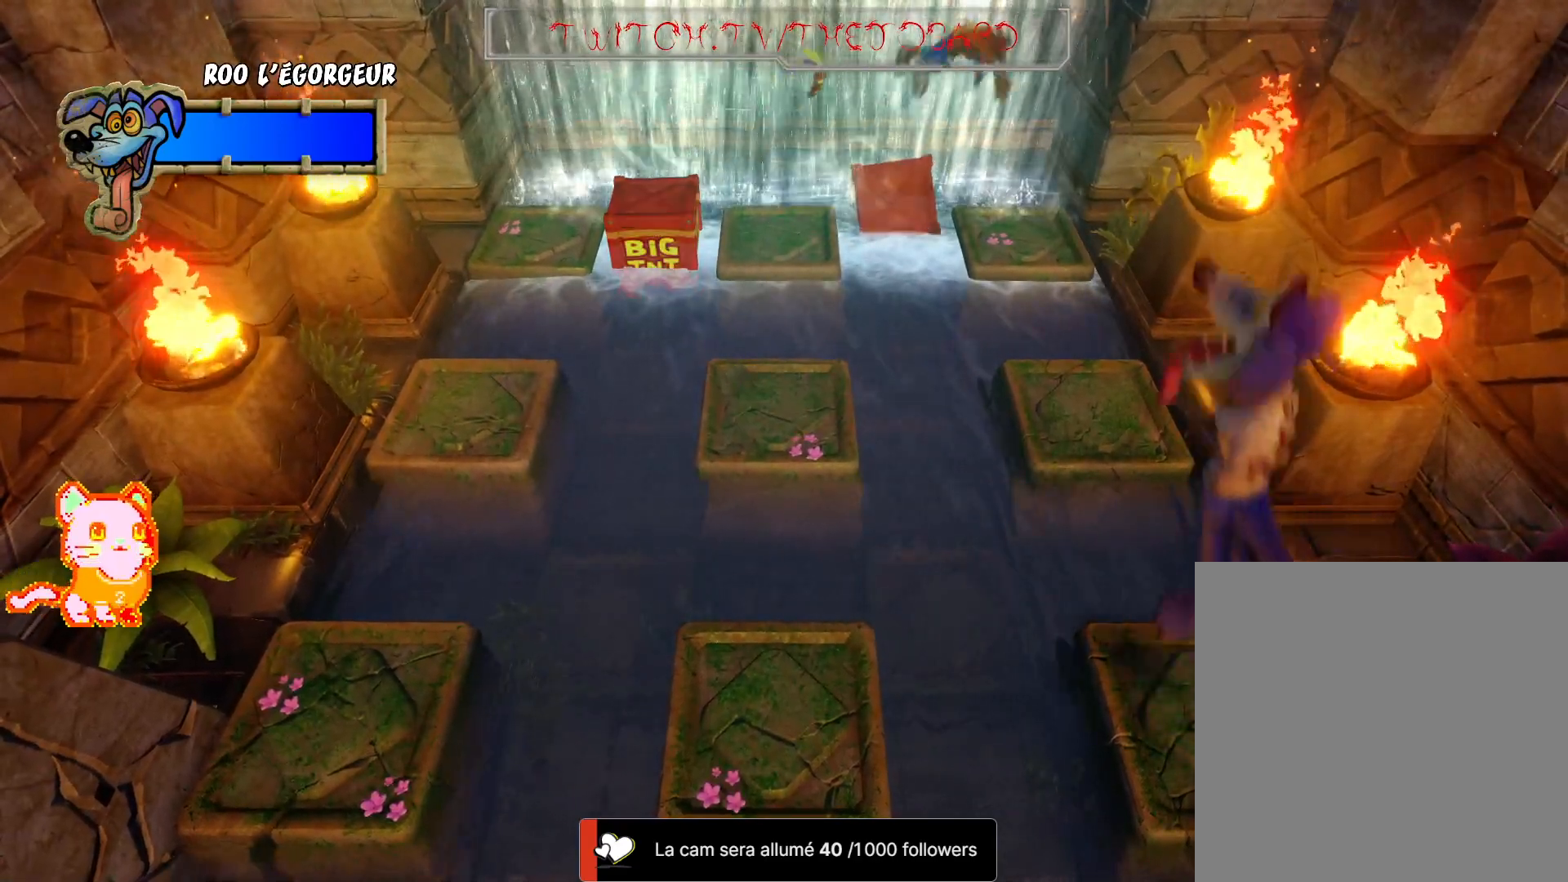
{"buttons": [], "left_stick": "center", "right_stick": "center", "events": [[217, "A", "up"], [233, "left_stick", "center"]]}
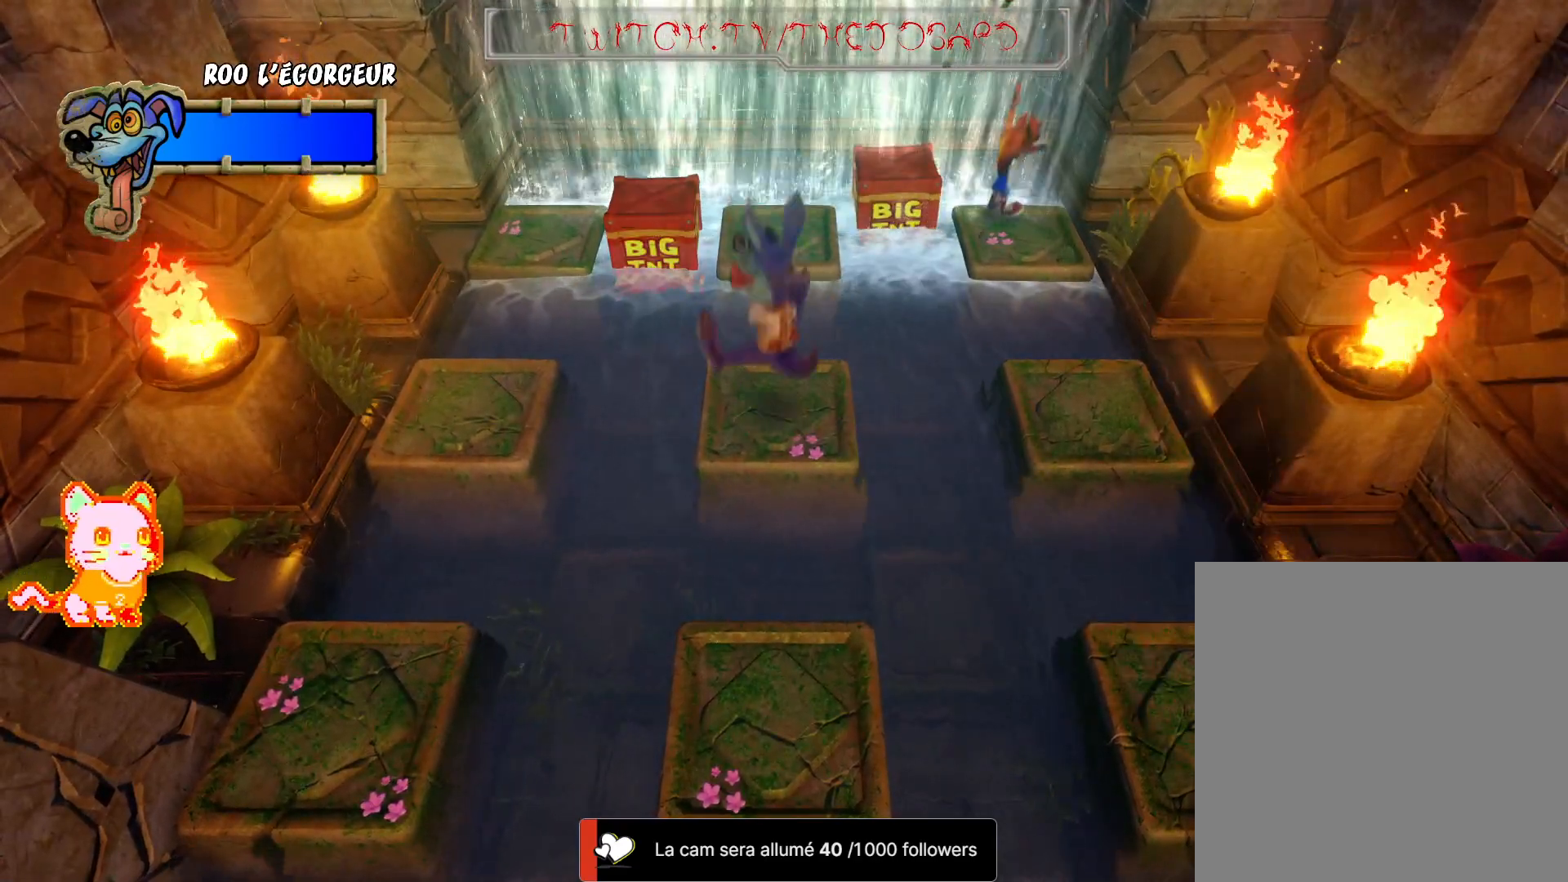
{"buttons": [], "left_stick": "right", "right_stick": "center"}
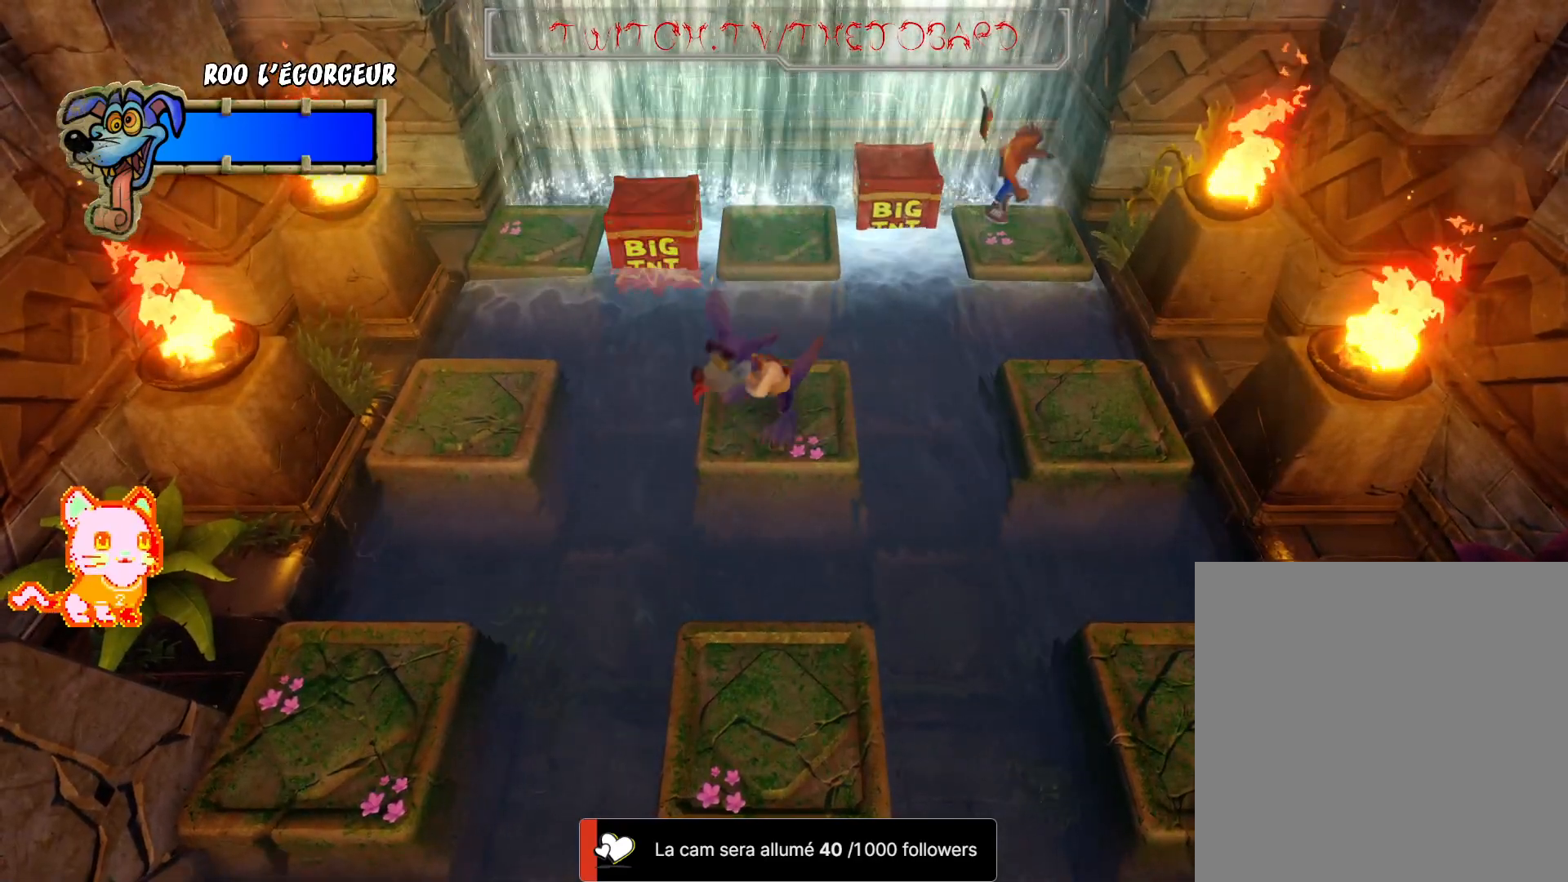
{"buttons": [], "left_stick": "center", "right_stick": "center", "events": [[183, "left_stick", "center"]]}
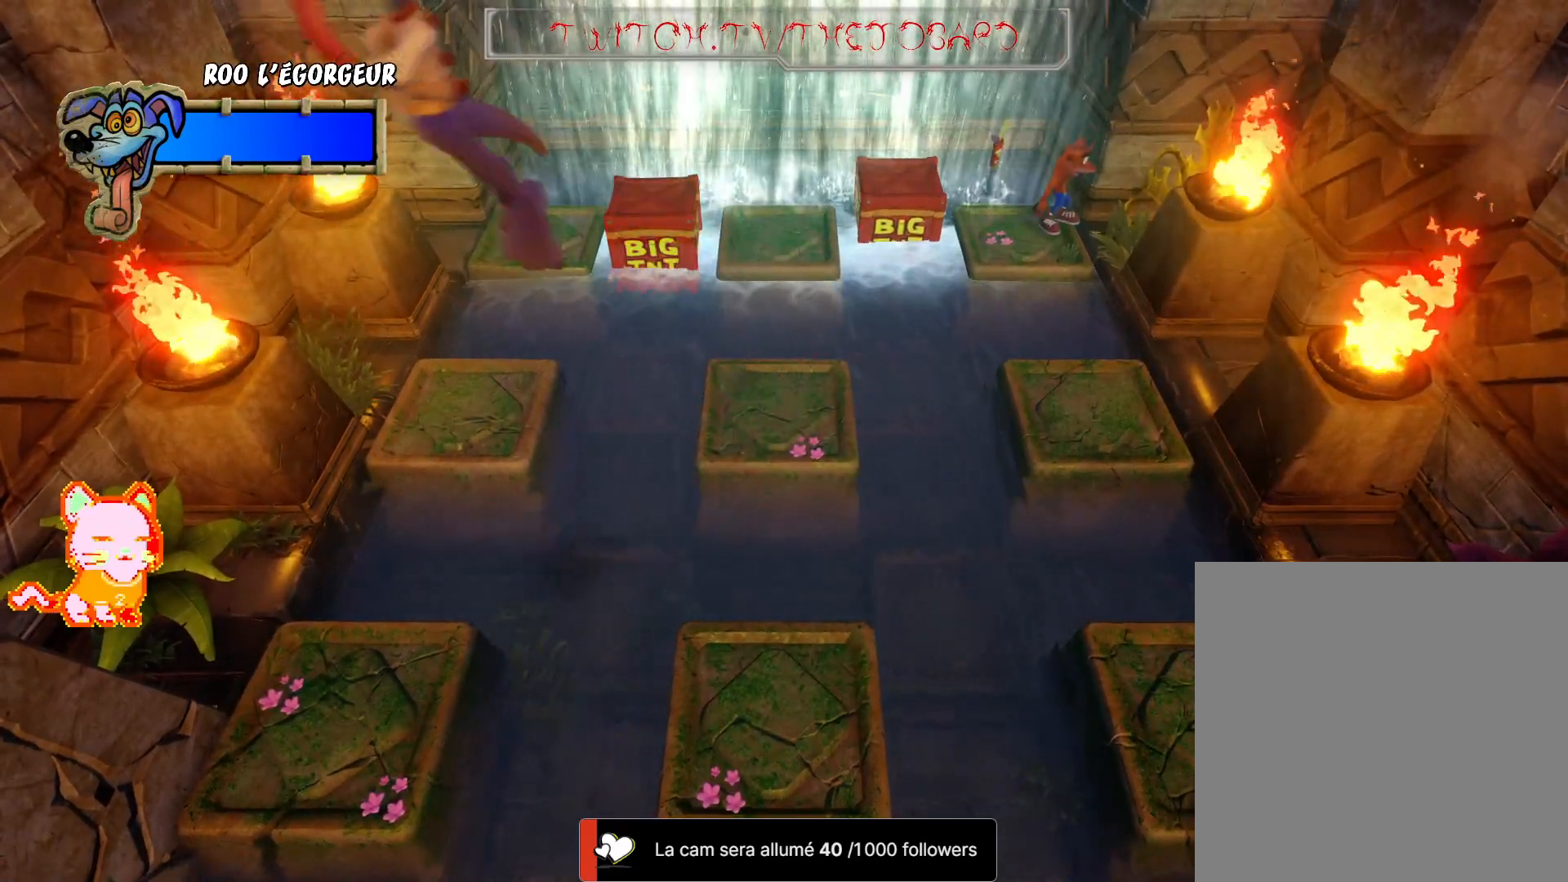
{"buttons": [], "left_stick": "center", "right_stick": "center", "events": []}
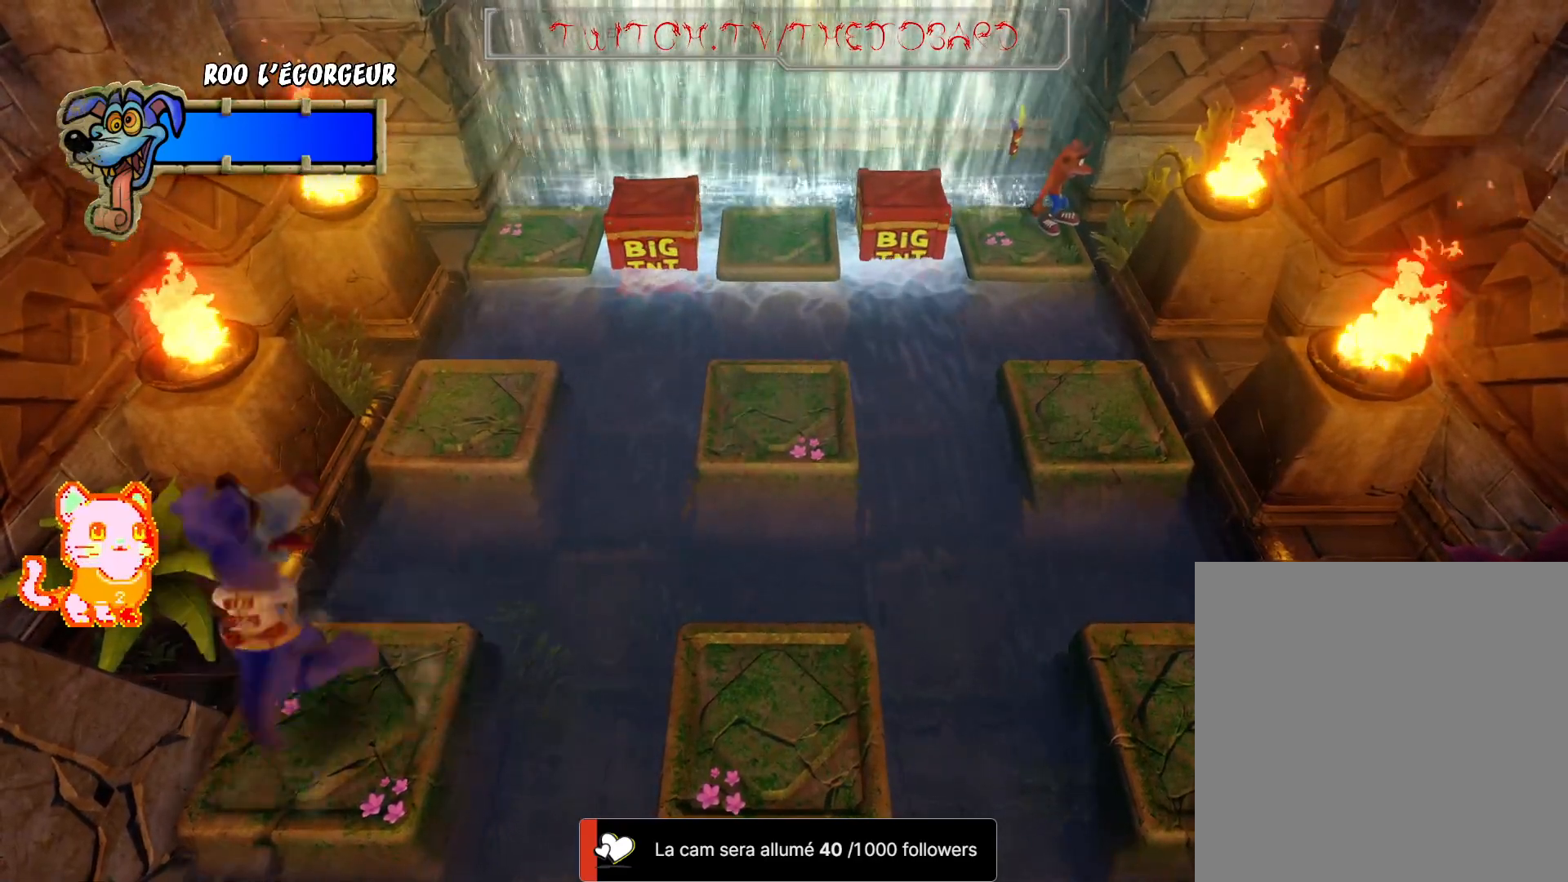
{"buttons": [], "left_stick": "center", "right_stick": "center", "events": []}
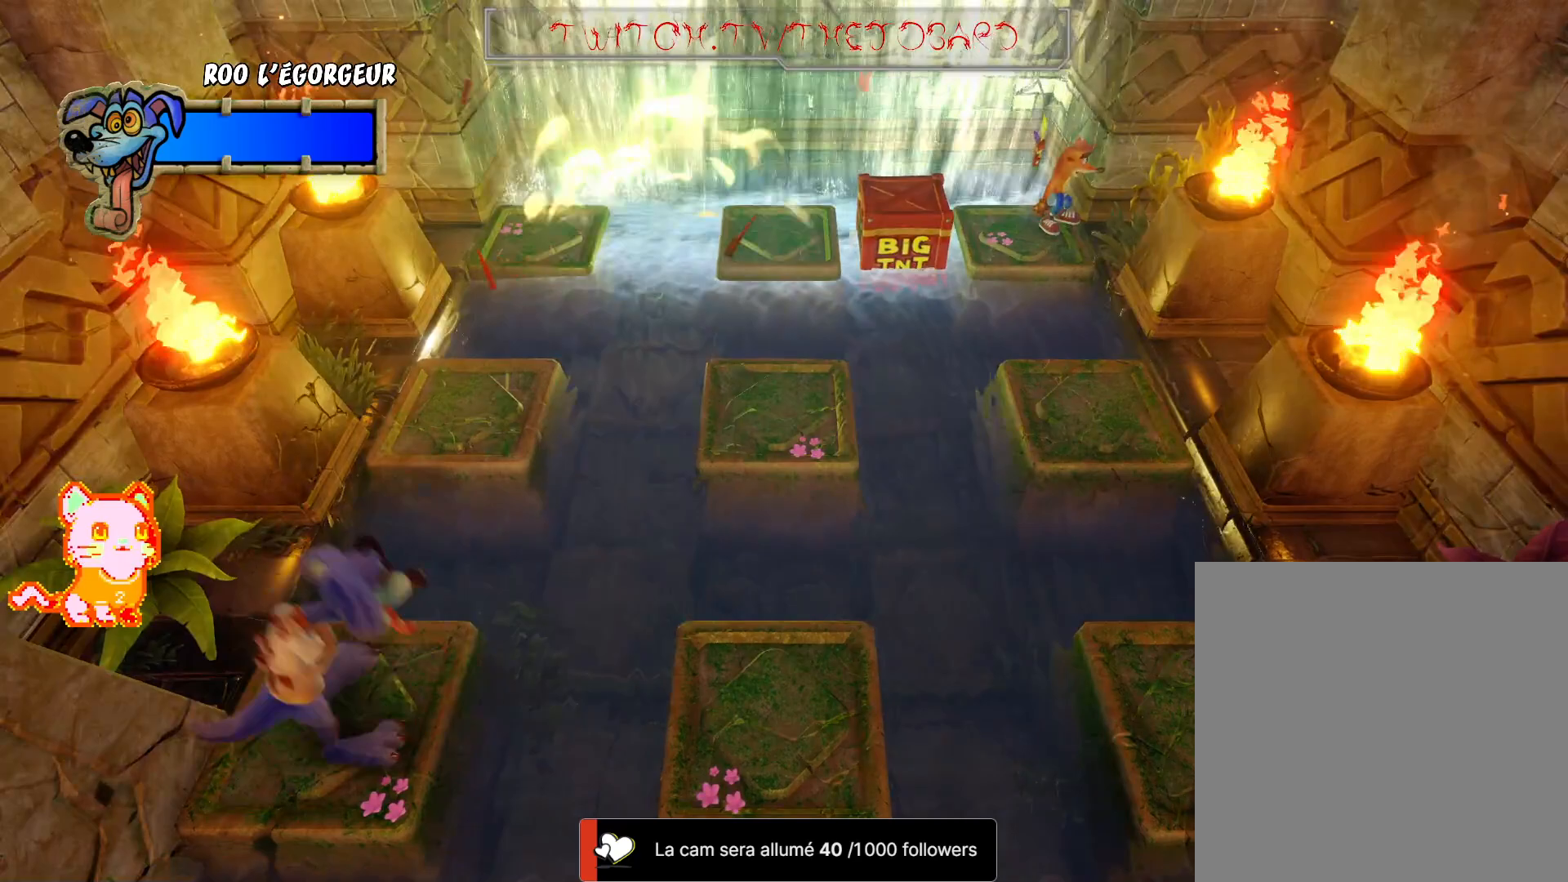
{"buttons": [], "left_stick": "center", "right_stick": "center", "events": []}
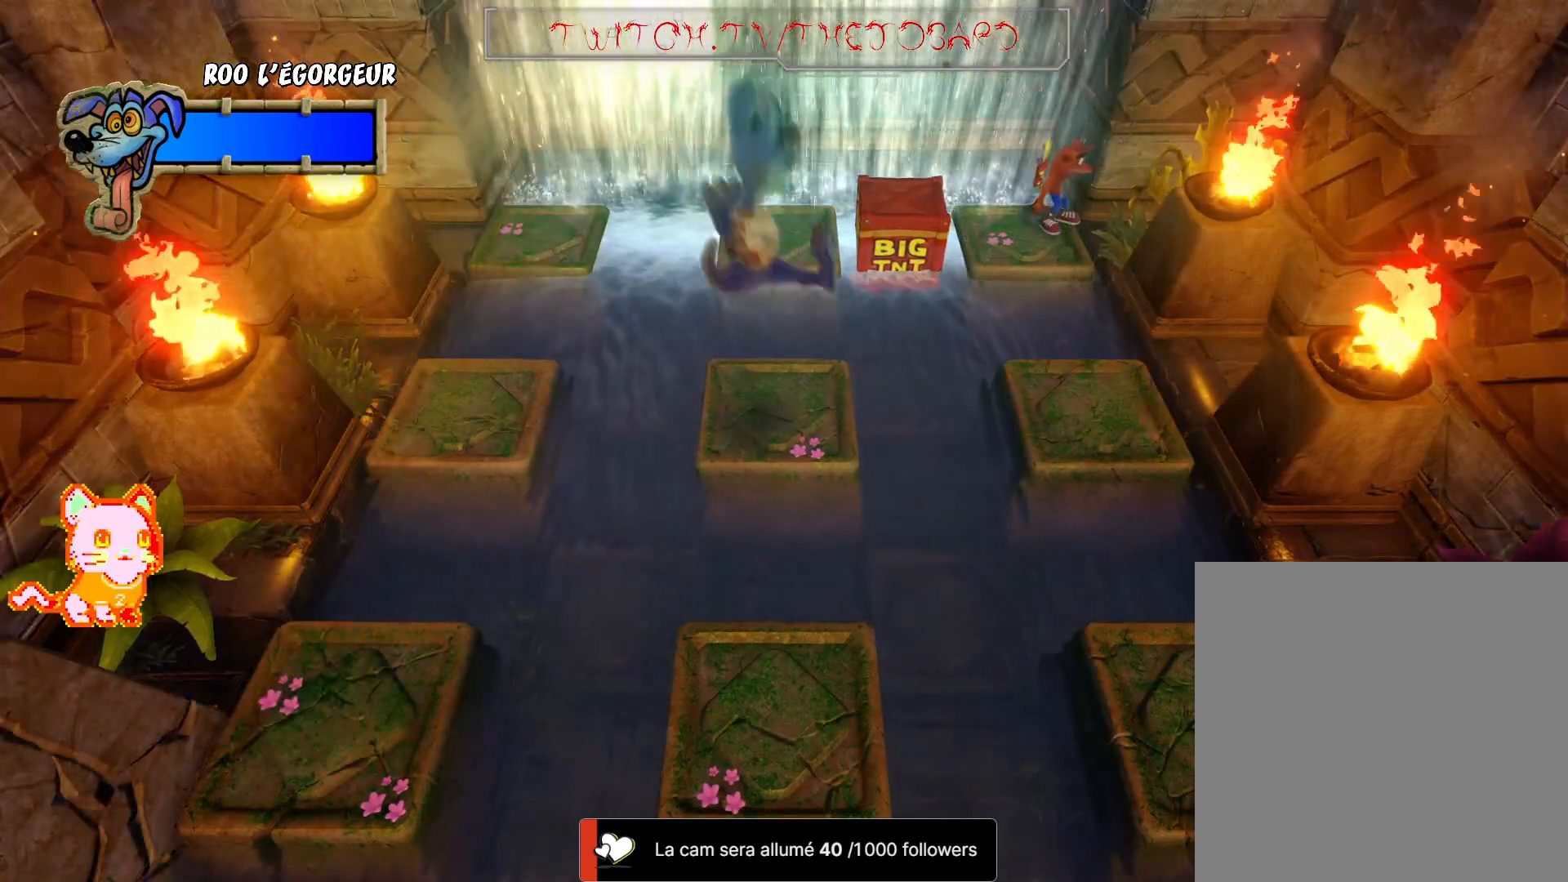
{"buttons": [], "left_stick": "center", "right_stick": "center", "events": []}
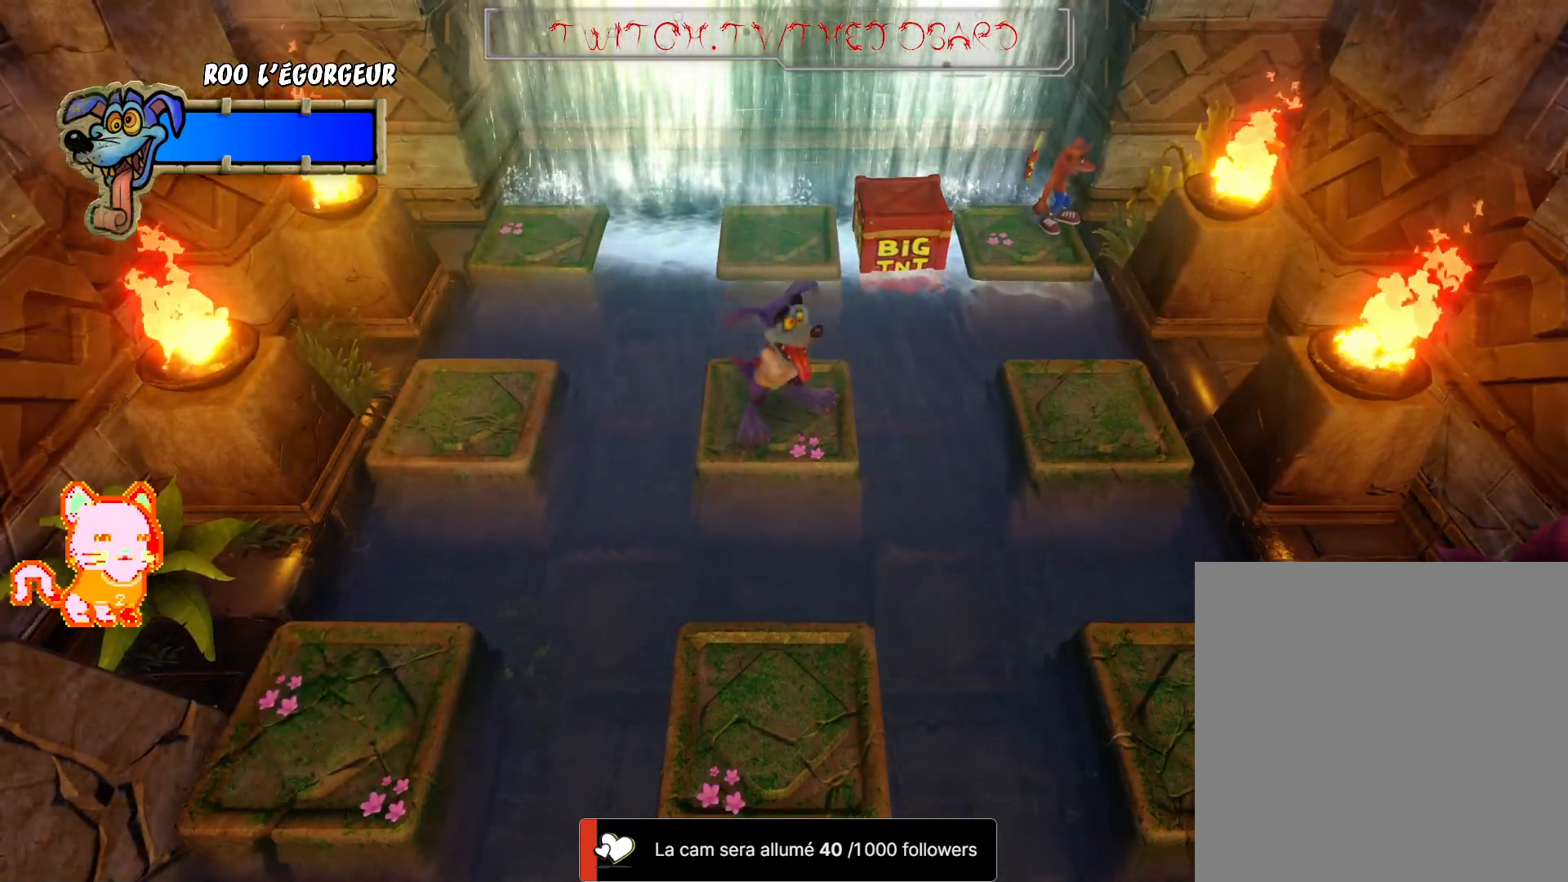
{"buttons": [], "left_stick": "center", "right_stick": "center", "events": []}
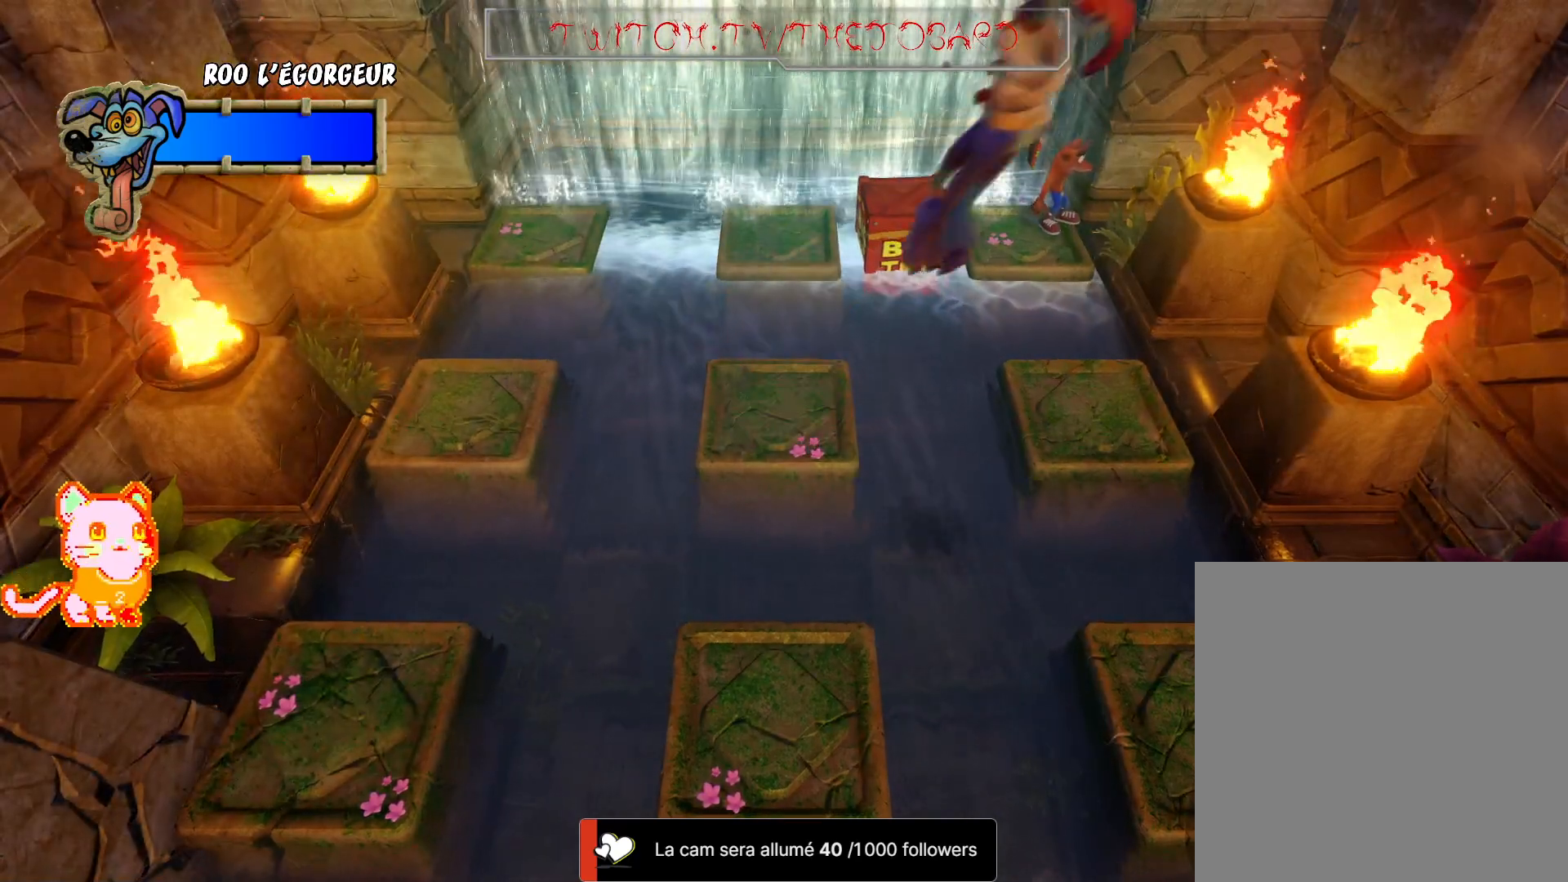
{"buttons": [], "left_stick": "center", "right_stick": "center", "events": []}